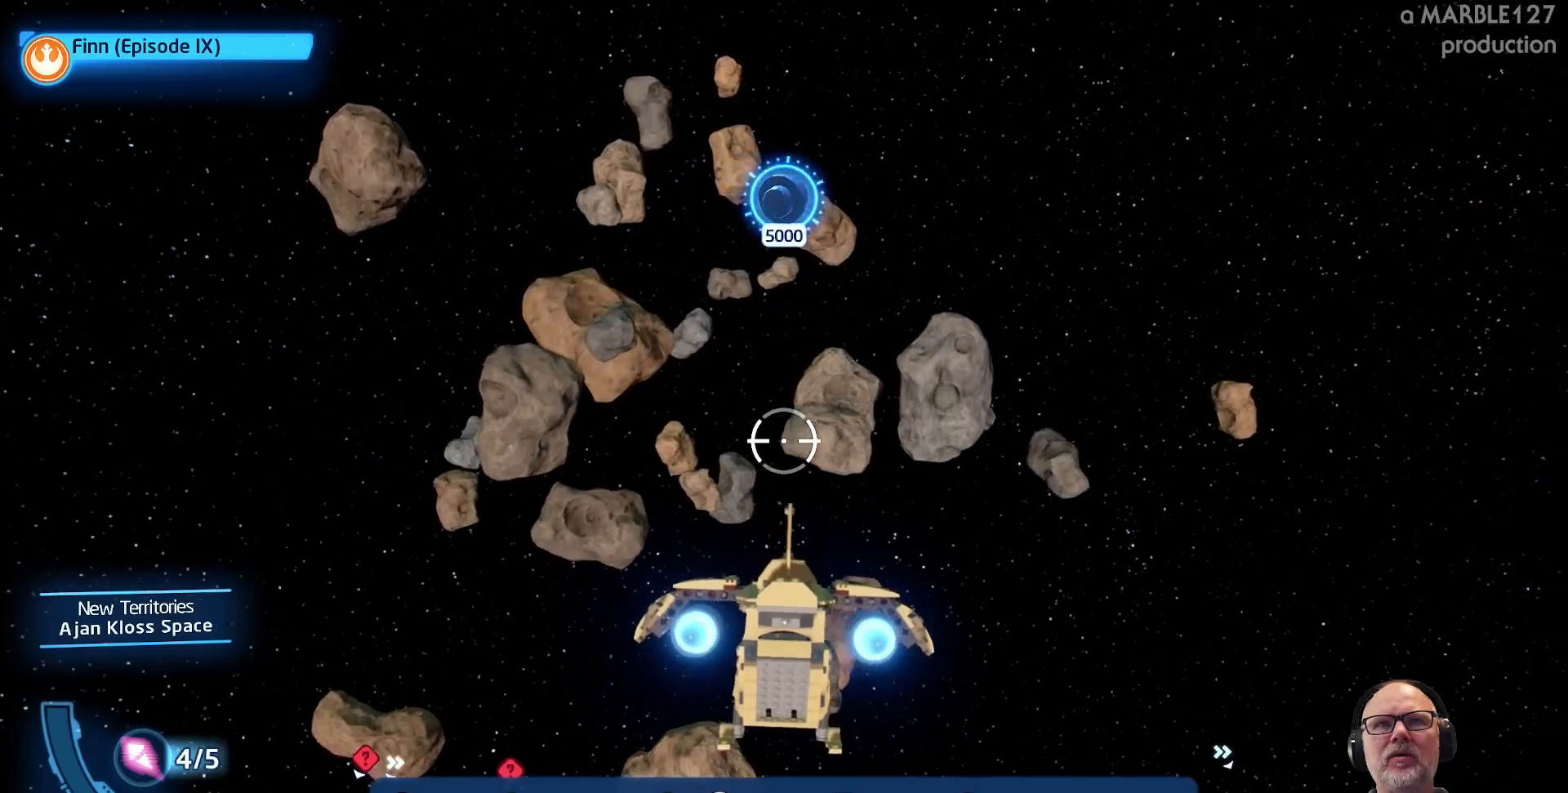
Gameplay with a controller (Xbox layout); each line is a JSON object with the inputs held at the frame after it (dt_ms = milliseconds from this image to that frame). "events" lists button and stick changes between this image and that frame as [ms after this image, input, new state], when the widget could be followed in between. Not read: L2 L3 R2 R3.
{"dt_ms": 500, "buttons": [], "left_stick": "center", "right_stick": "center", "events": [[33, "left_stick", "center"]]}
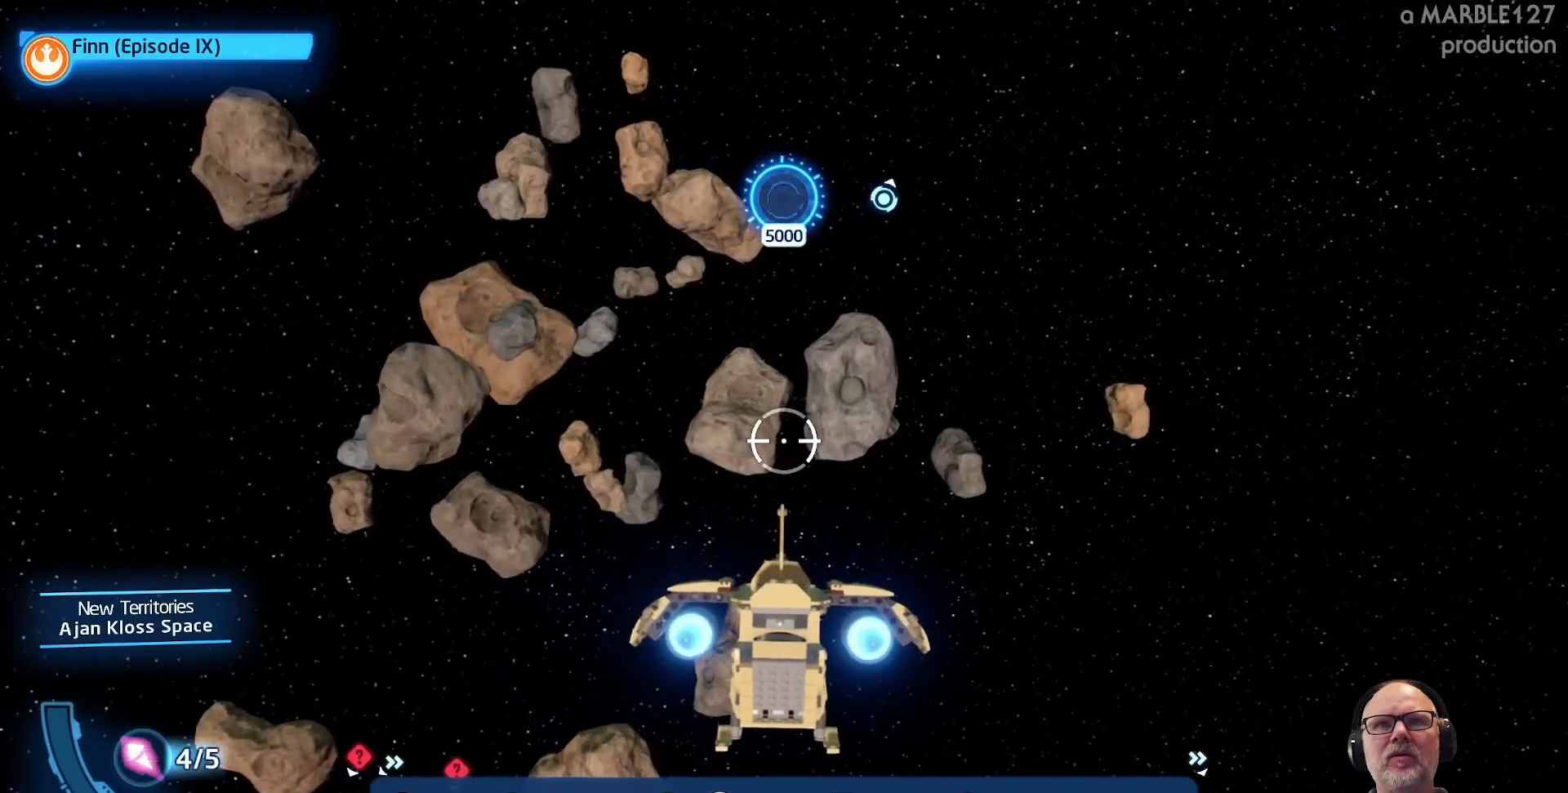
{"dt_ms": 500, "buttons": [], "left_stick": "center", "right_stick": "center", "events": [[167, "left_stick", "left"], [333, "left_stick", "center"]]}
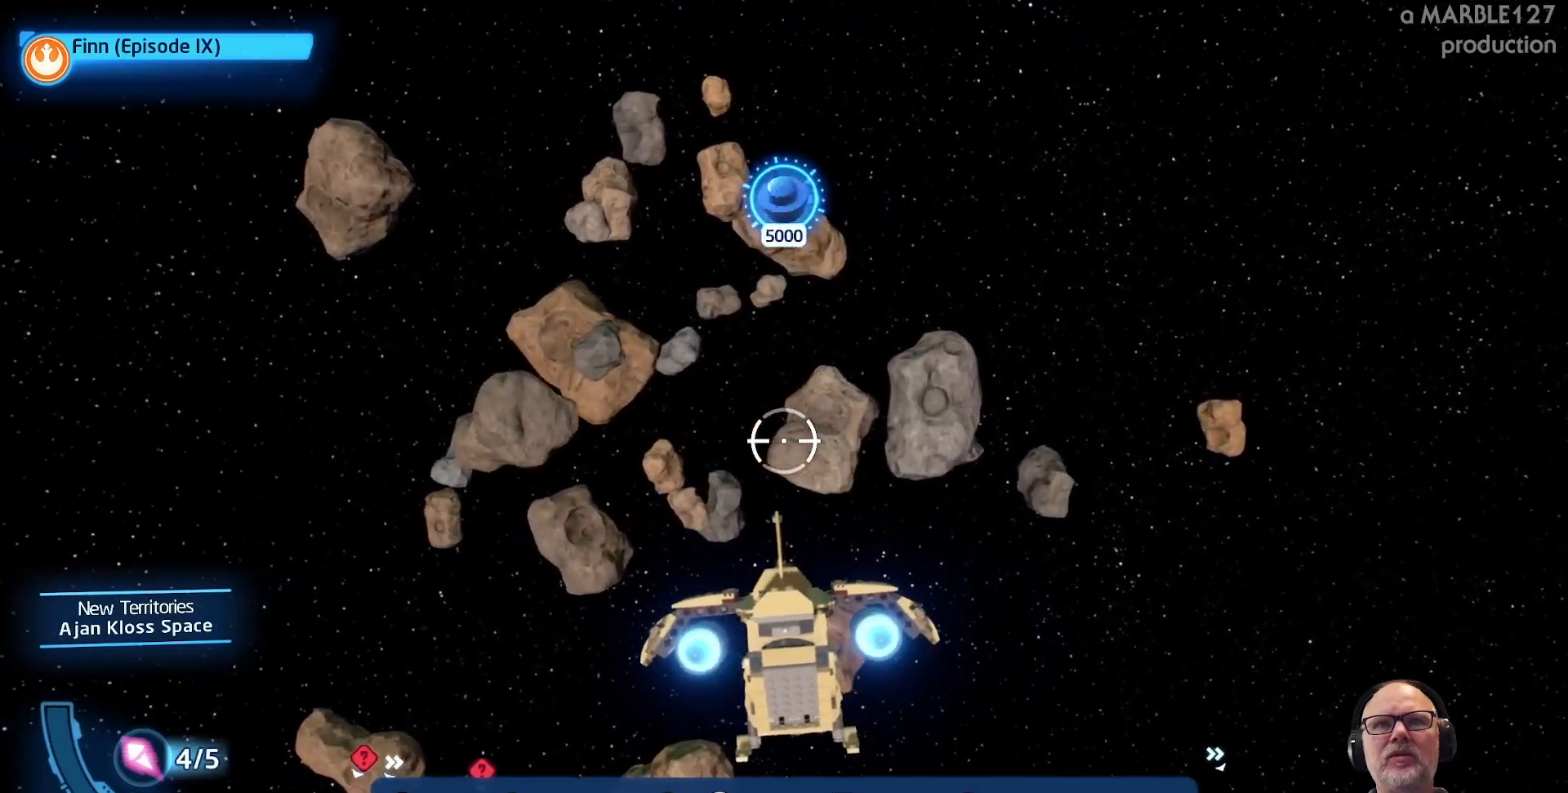
{"dt_ms": 500, "buttons": [], "left_stick": "left", "right_stick": "center", "events": [[200, "left_stick", "left"]]}
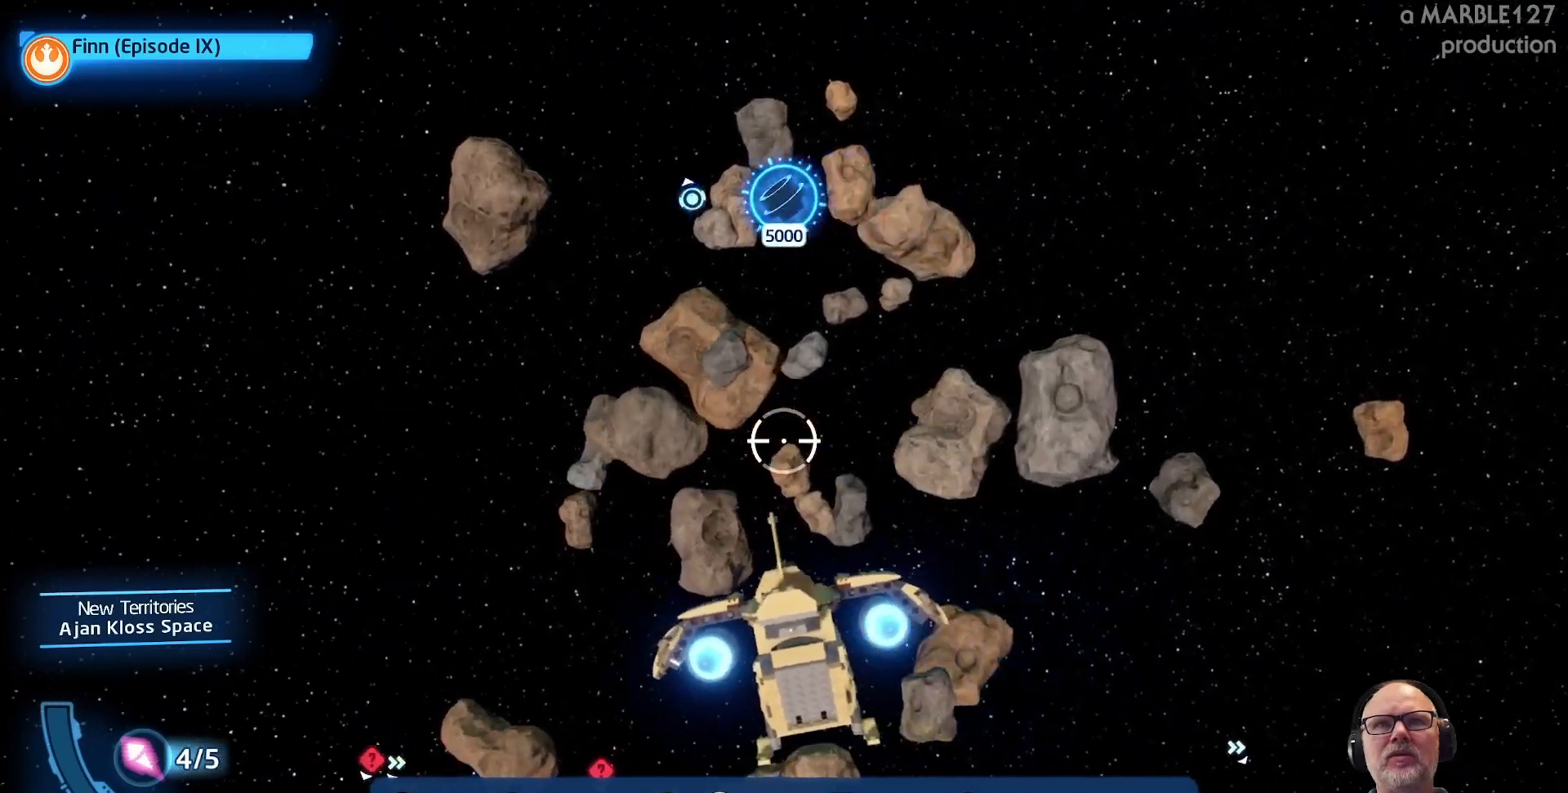
{"dt_ms": 500, "buttons": [], "left_stick": "down-left", "right_stick": "center", "events": [[167, "left_stick", "center"], [433, "left_stick", "down-left"]]}
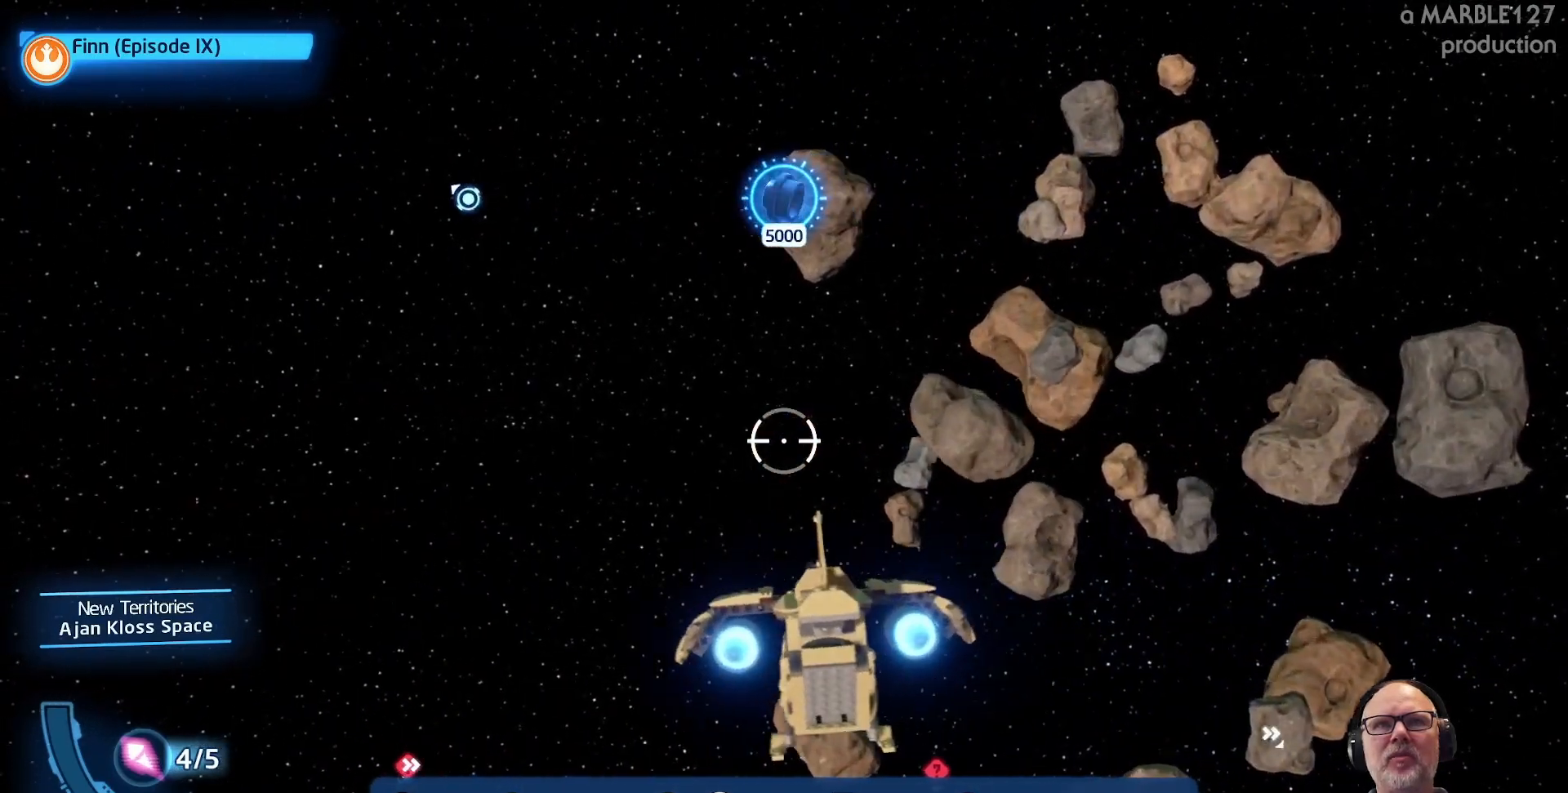
{"dt_ms": 500, "buttons": [], "left_stick": "right", "right_stick": "center", "events": [[167, "left_stick", "down-right"], [233, "left_stick", "right"]]}
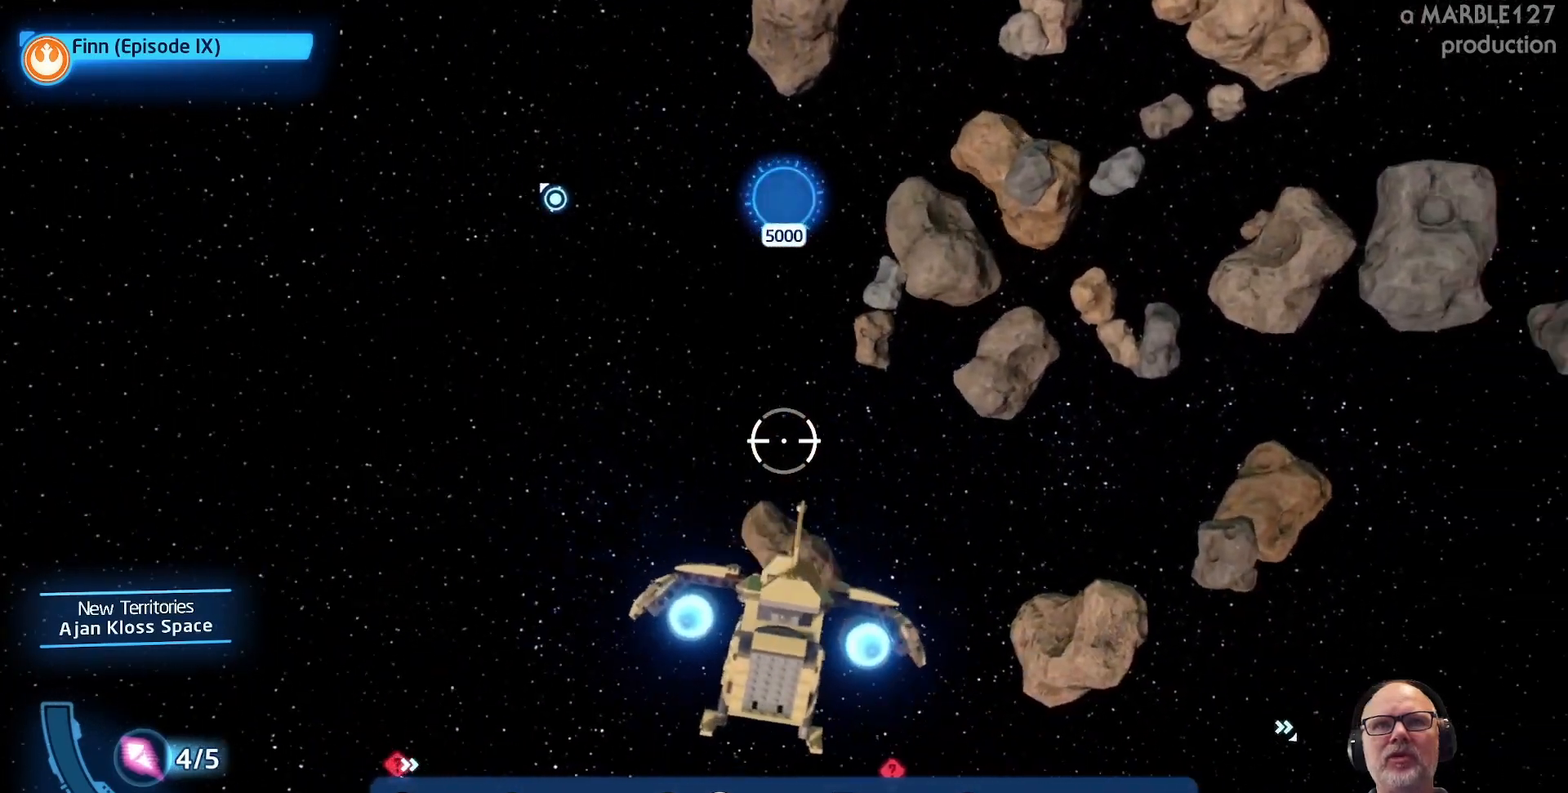
{"dt_ms": 500, "buttons": [], "left_stick": "down", "right_stick": "center", "events": [[100, "left_stick", "center"], [167, "left_stick", "down-left"], [333, "left_stick", "down"]]}
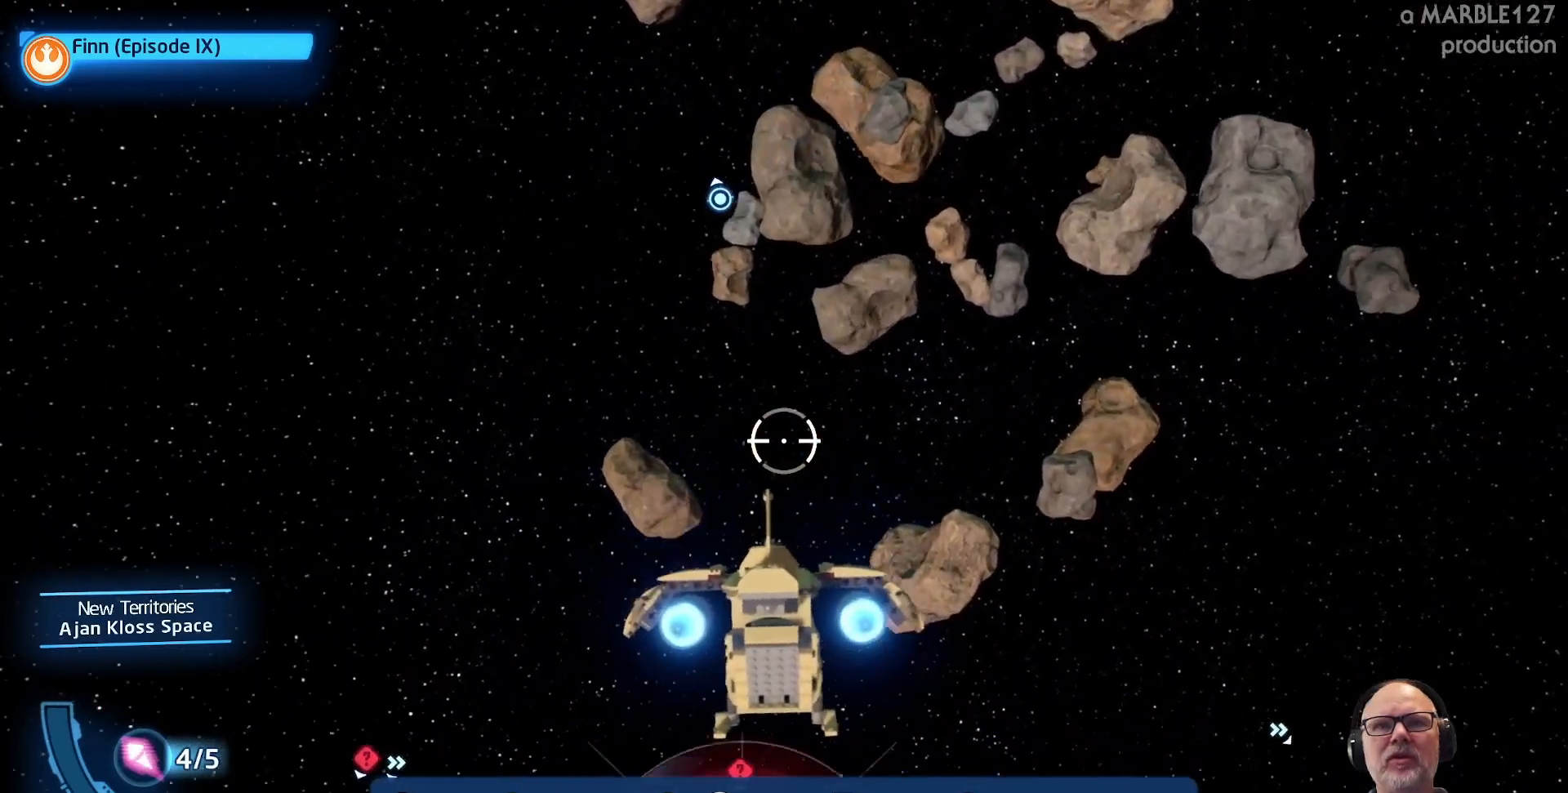
{"dt_ms": 500, "buttons": [], "left_stick": "down-left", "right_stick": "center", "events": [[133, "left_stick", "down-right"], [267, "left_stick", "center"], [433, "left_stick", "down-left"]]}
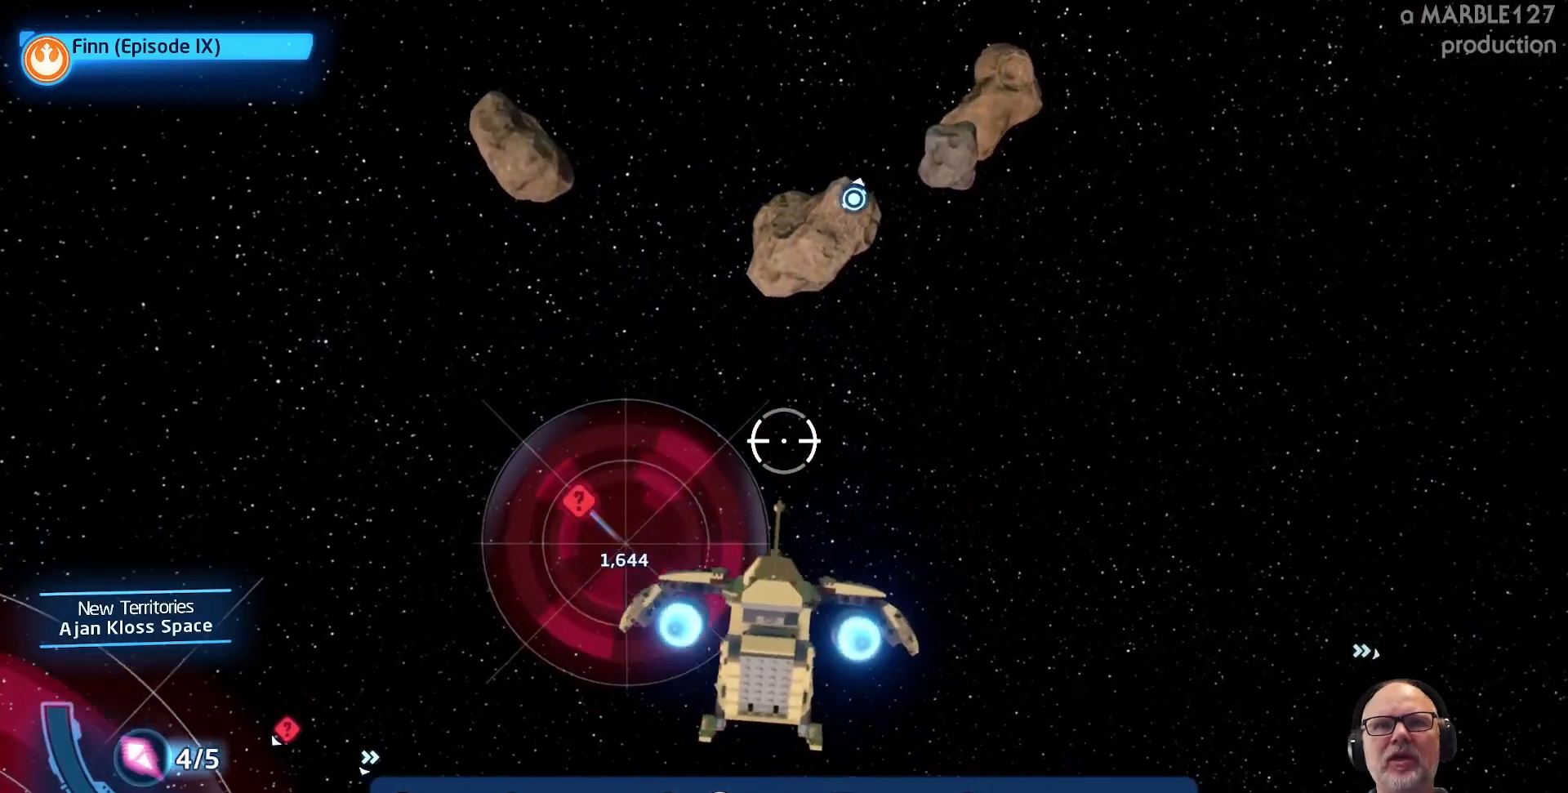
{"dt_ms": 500, "buttons": [], "left_stick": "center", "right_stick": "center", "events": [[100, "left_stick", "center"]]}
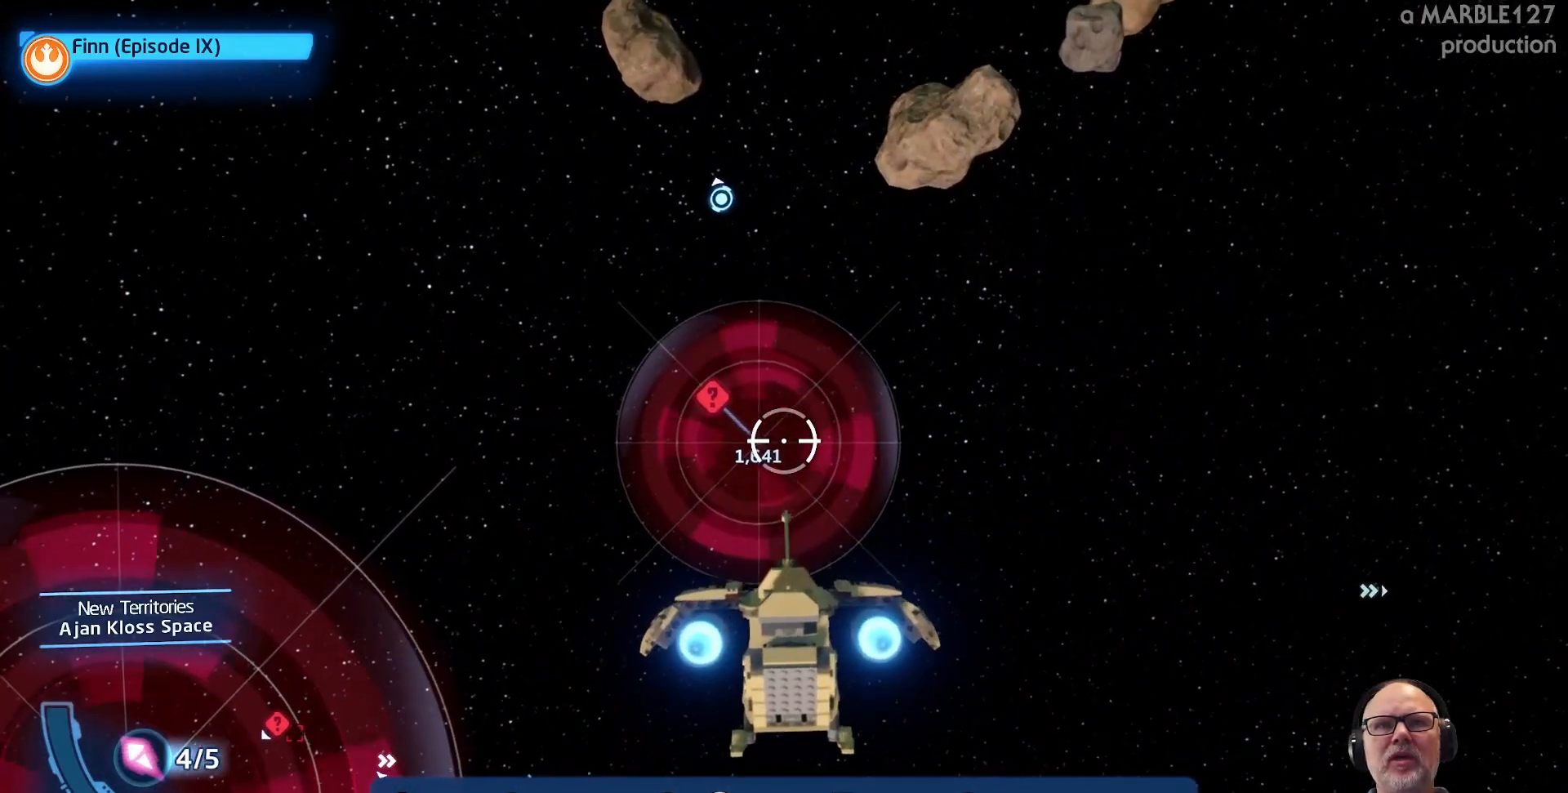
{"dt_ms": 500, "buttons": [], "left_stick": "down-left", "right_stick": "center", "events": [[33, "left_stick", "left"], [200, "left_stick", "center"], [367, "left_stick", "down-left"]]}
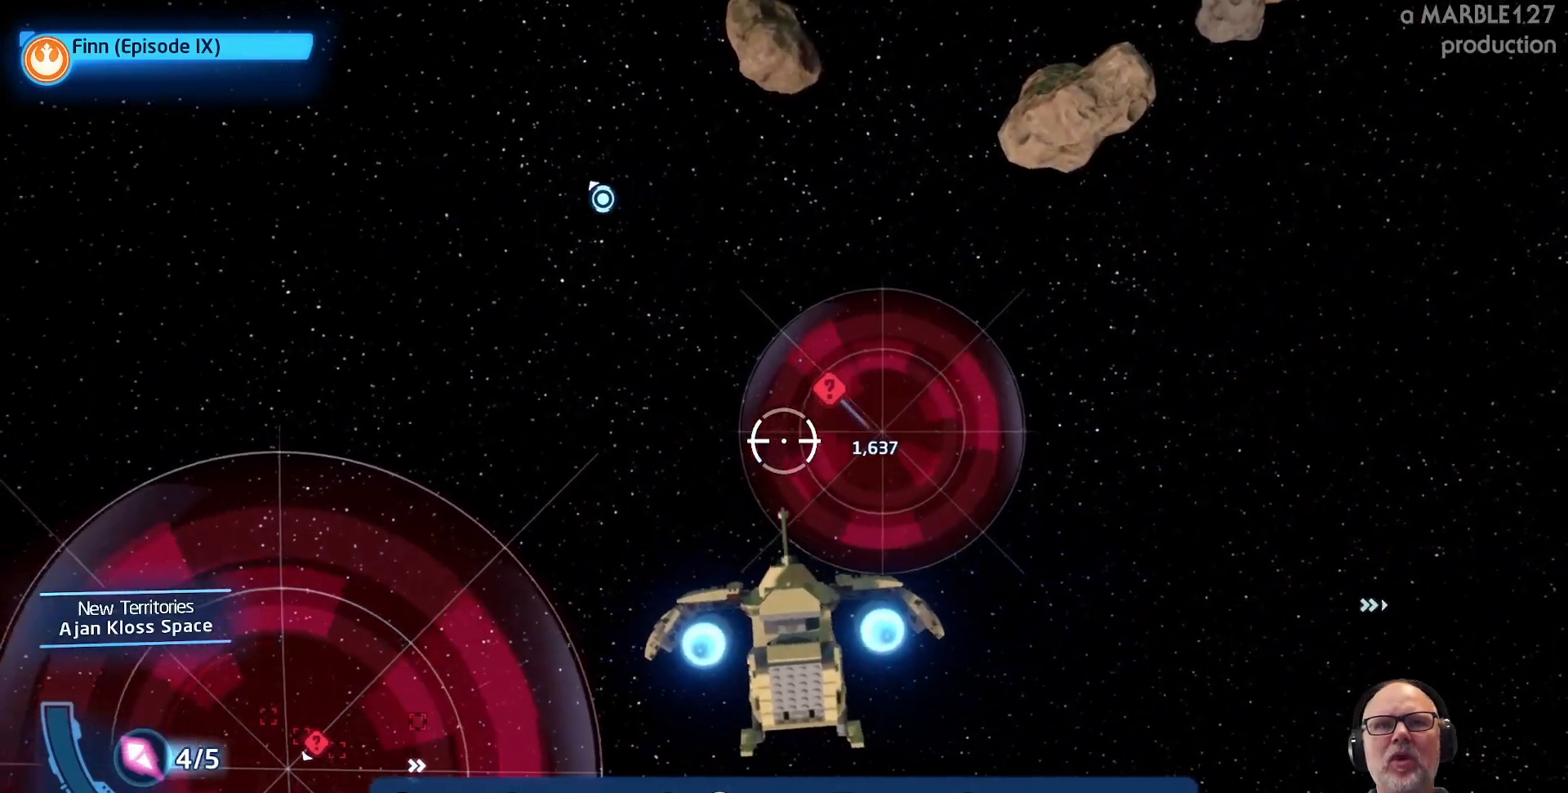
{"dt_ms": 500, "buttons": [], "left_stick": "center", "right_stick": "center", "events": [[367, "left_stick", "center"]]}
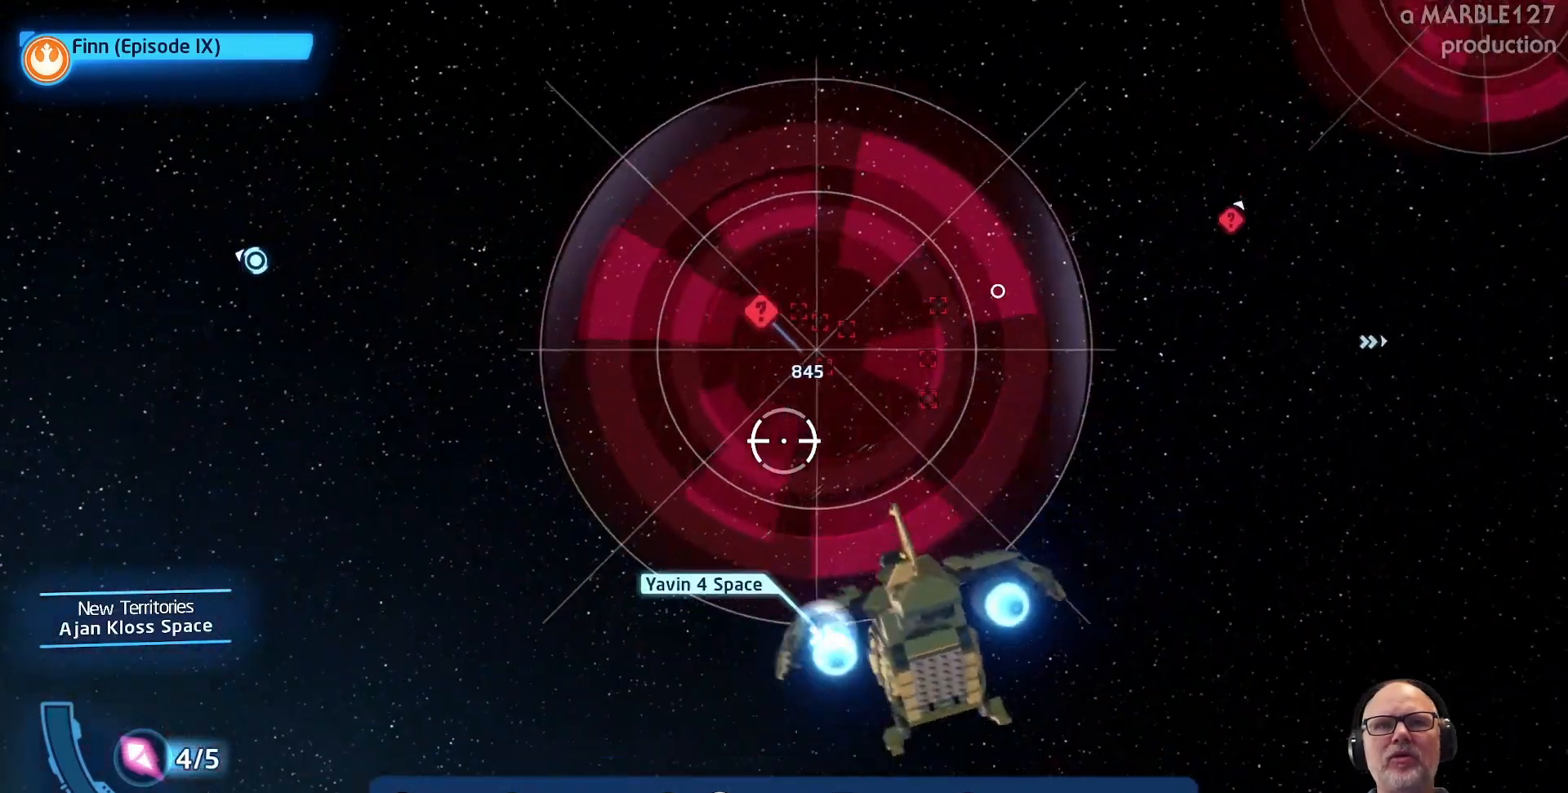
{"dt_ms": 500, "buttons": [], "left_stick": "center", "right_stick": "center", "events": [[100, "left_stick", "left"], [433, "left_stick", "center"]]}
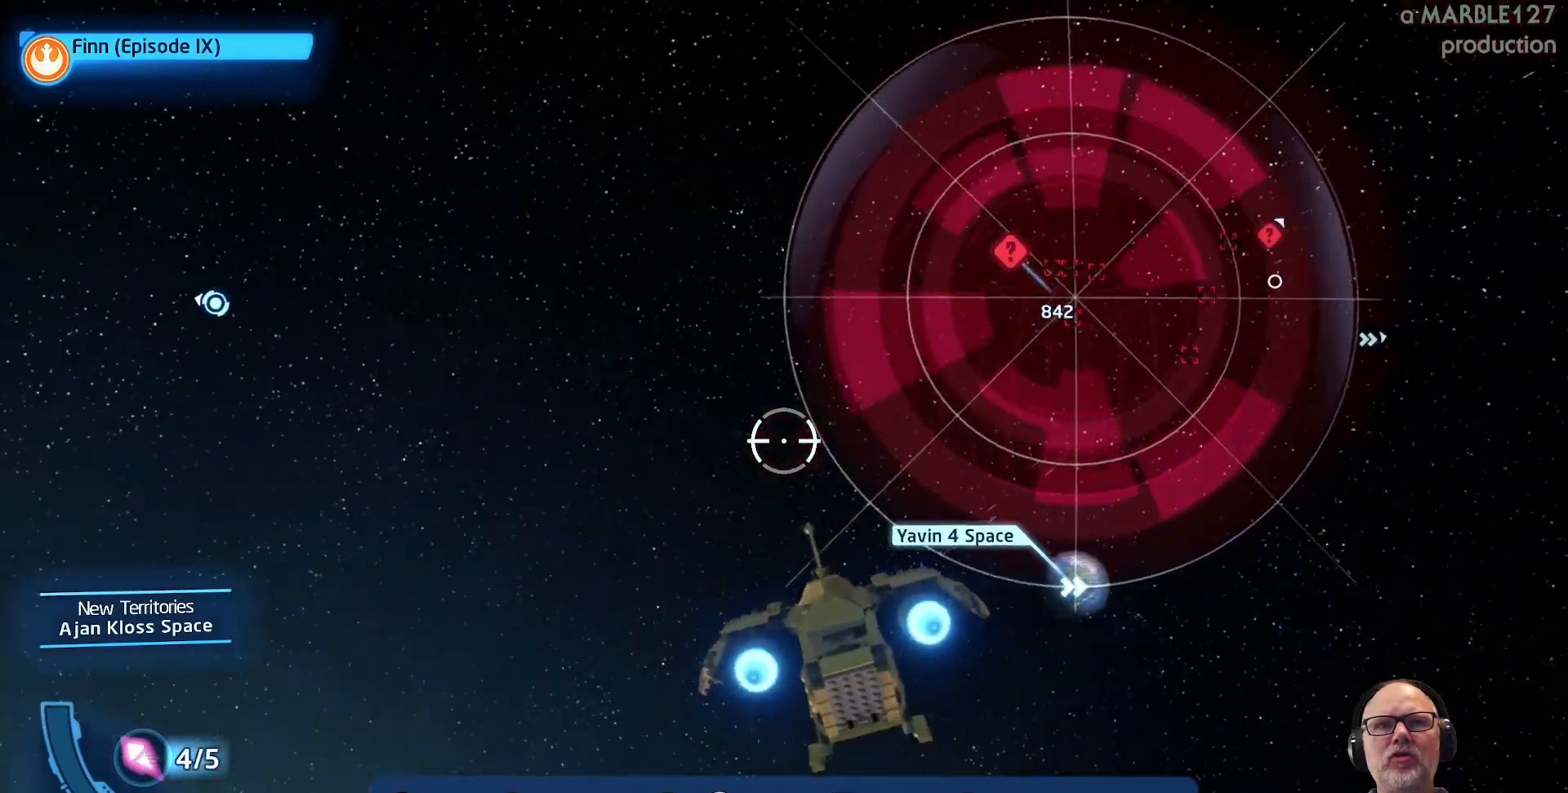
{"dt_ms": 500, "buttons": [], "left_stick": "center", "right_stick": "center", "events": []}
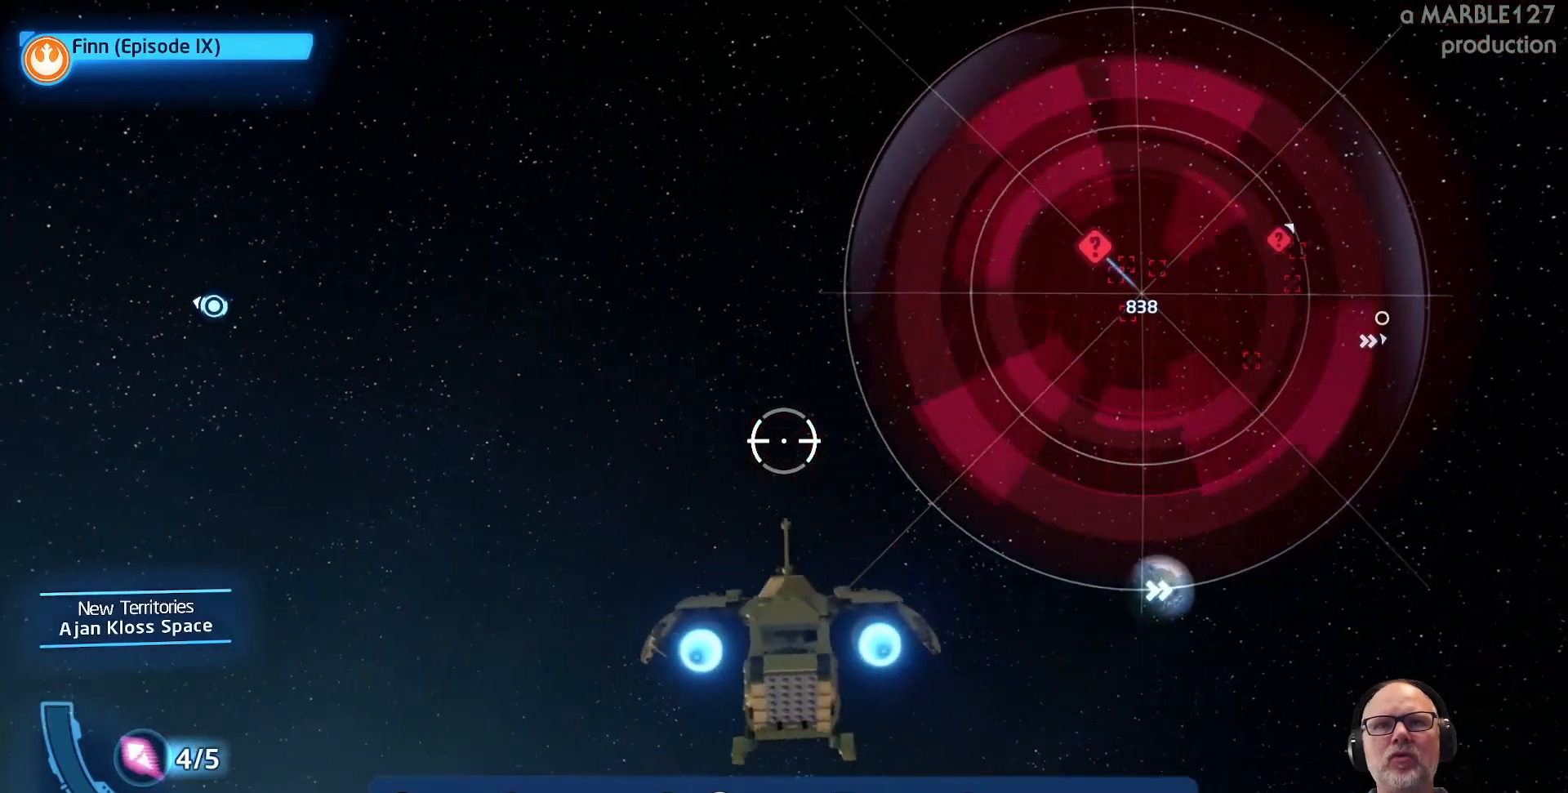
{"dt_ms": 500, "buttons": [], "left_stick": "center", "right_stick": "center", "events": [[67, "left_stick", "right"], [367, "left_stick", "center"]]}
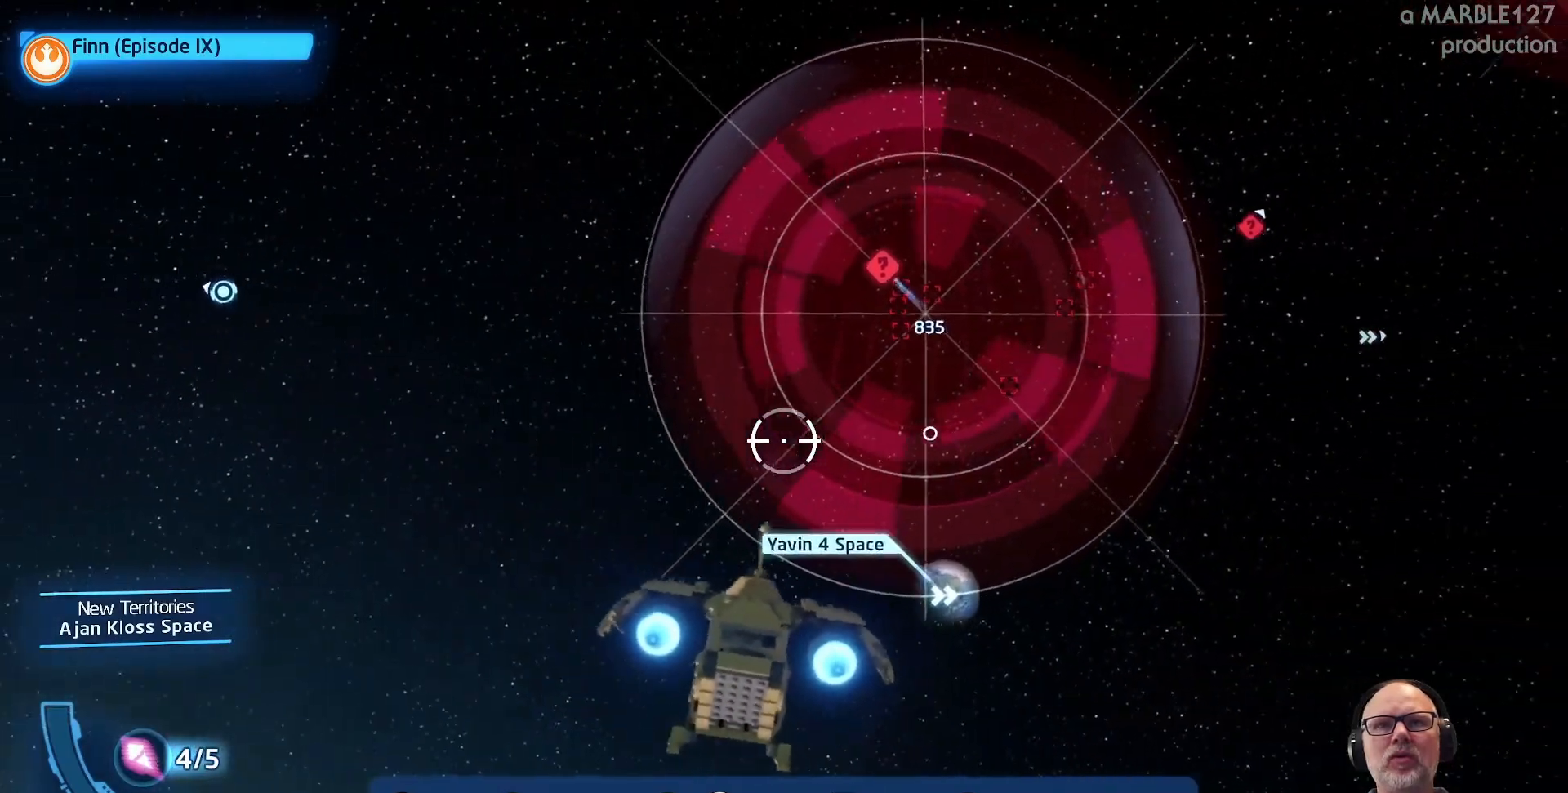
{"dt_ms": 500, "buttons": [], "left_stick": "left", "right_stick": "center", "events": [[167, "left_stick", "up-left"], [467, "left_stick", "left"]]}
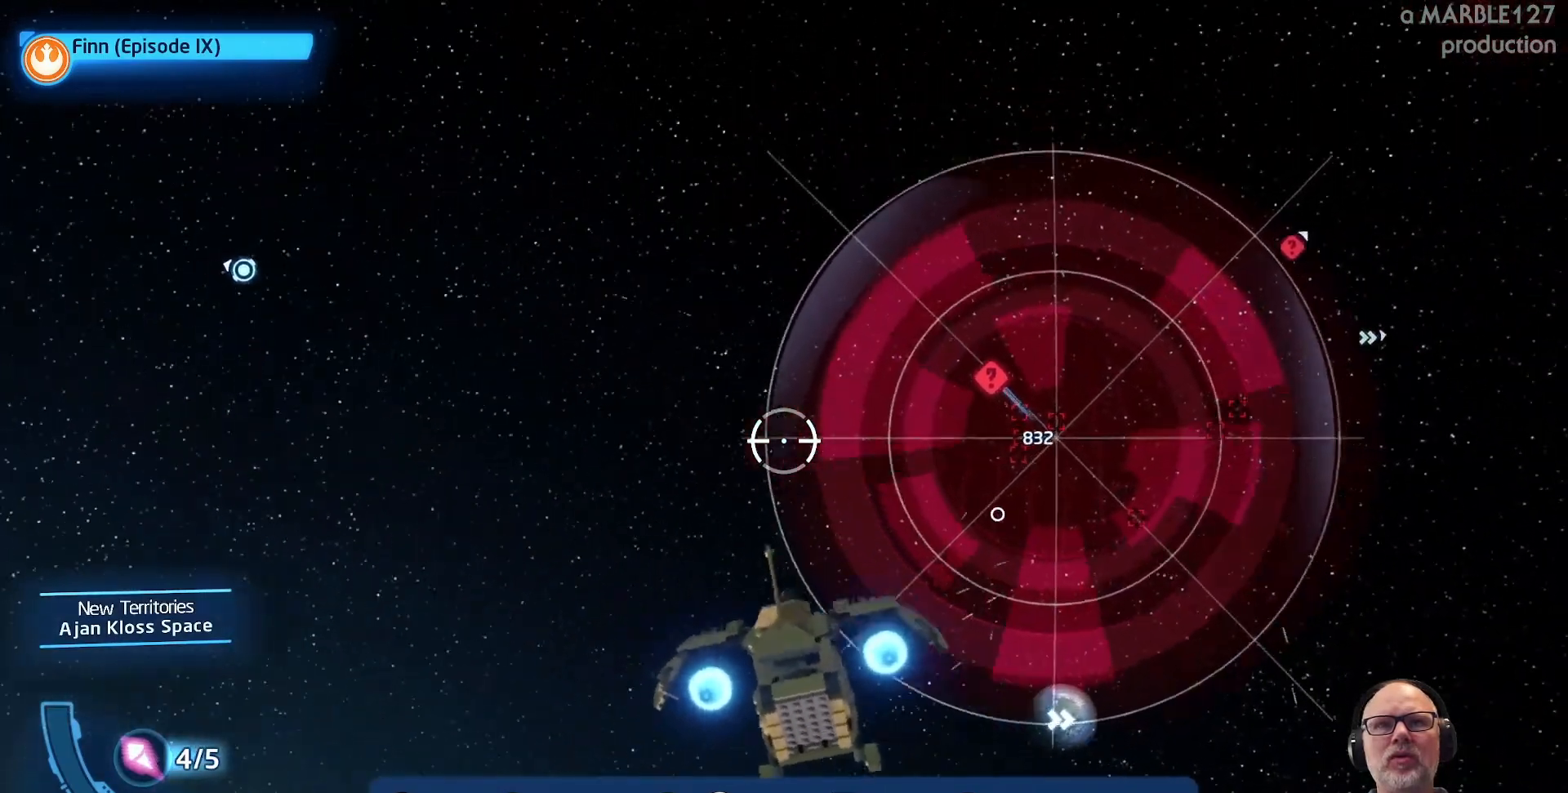
{"dt_ms": 500, "buttons": [], "left_stick": "left", "right_stick": "center", "events": []}
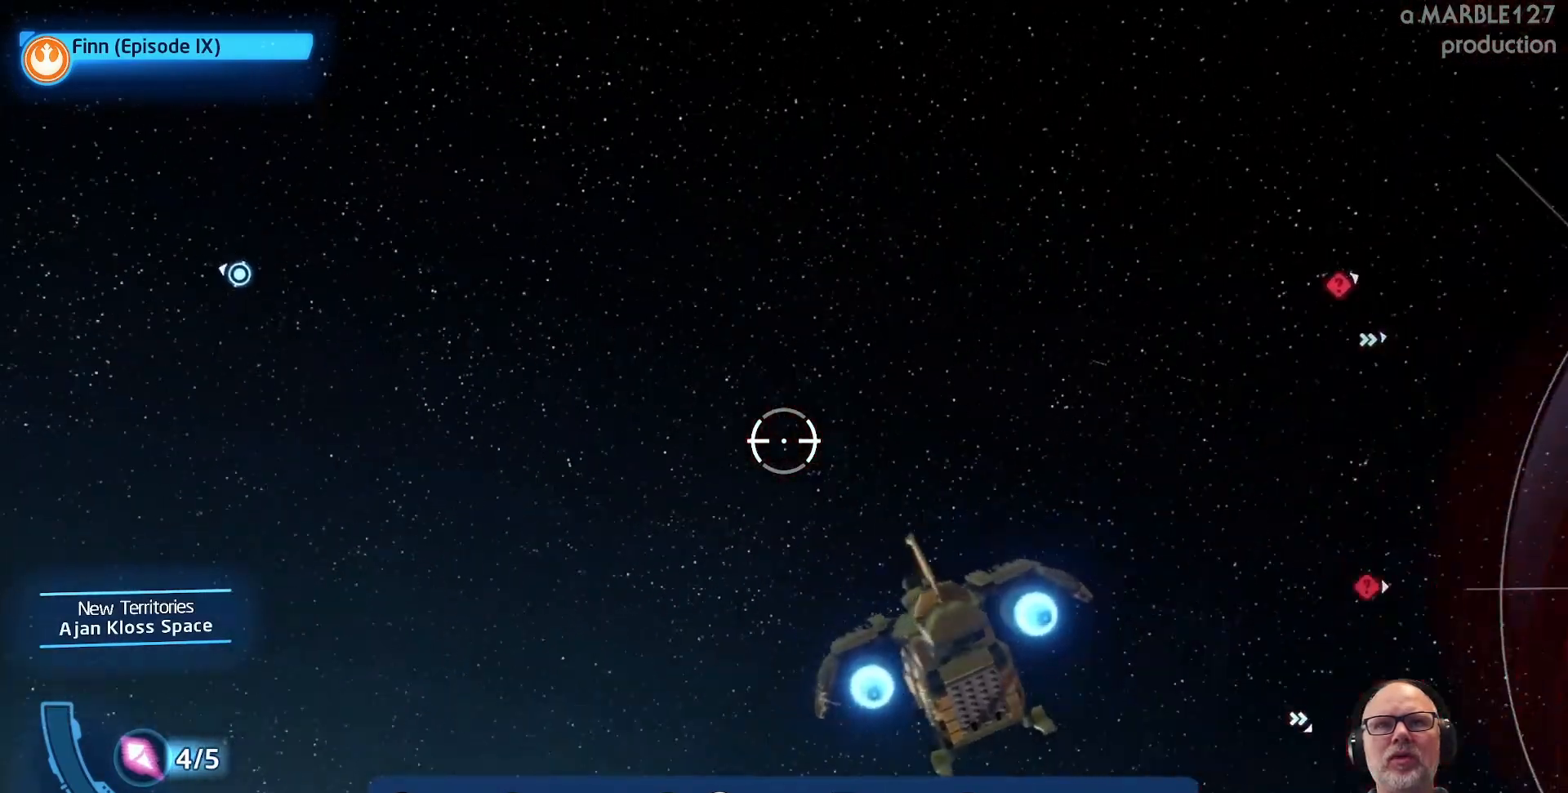
{"dt_ms": 500, "buttons": [], "left_stick": "up-left", "right_stick": "center", "events": [[467, "left_stick", "up-left"]]}
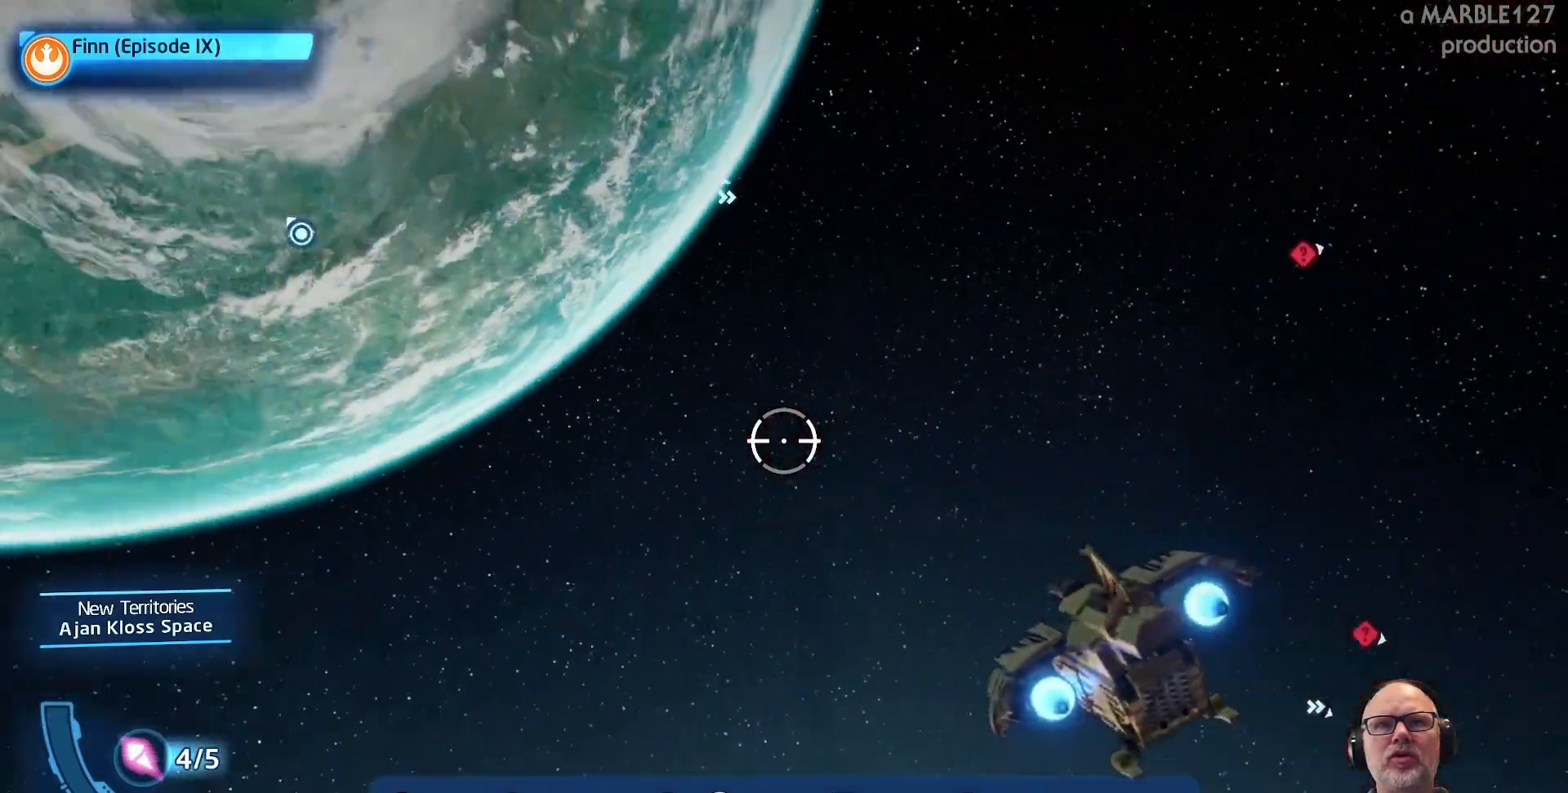
{"dt_ms": 500, "buttons": [], "left_stick": "left", "right_stick": "center", "events": [[167, "left_stick", "center"], [367, "left_stick", "left"]]}
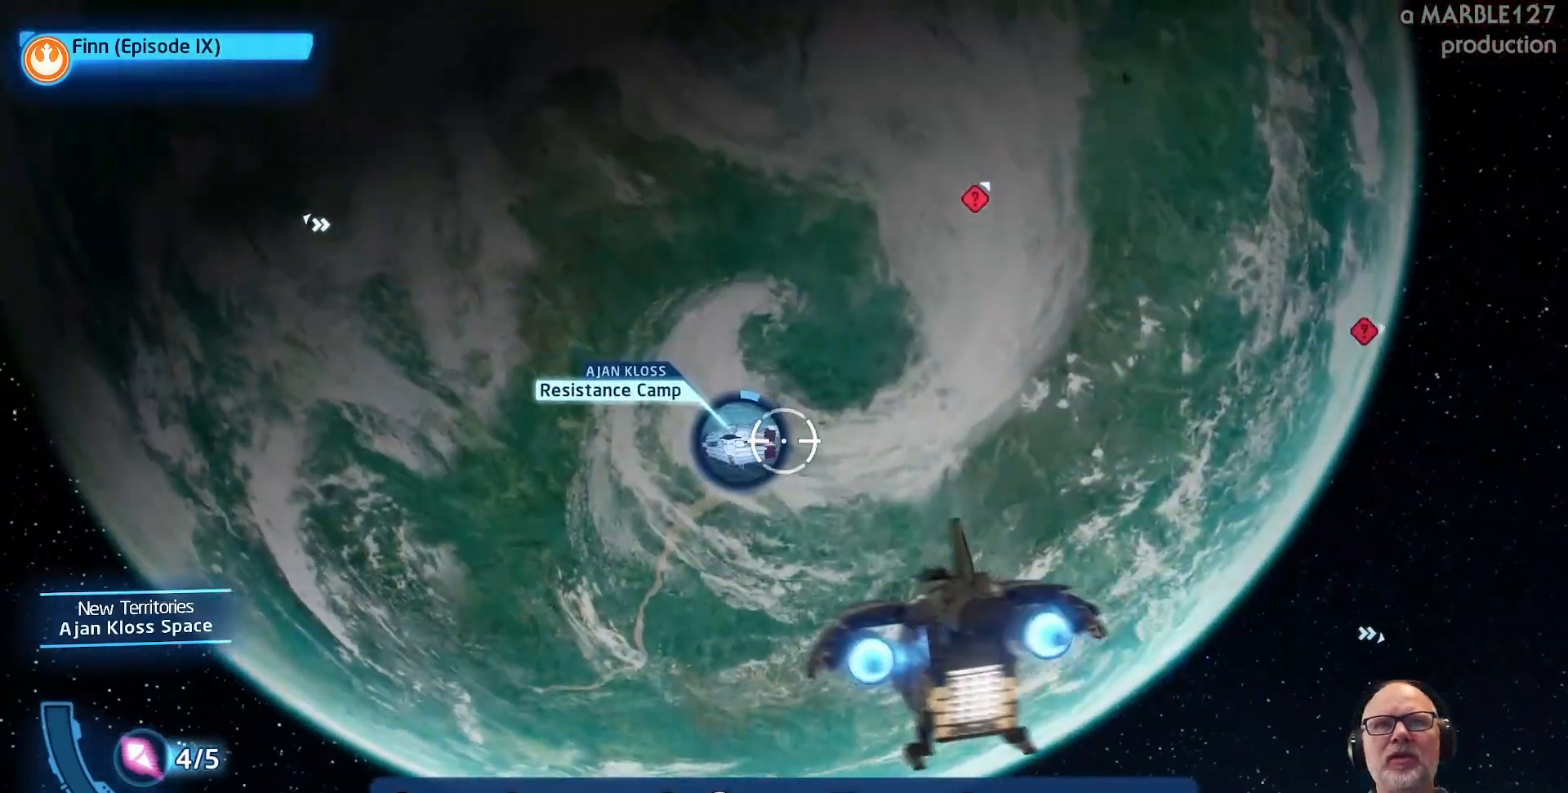
{"dt_ms": 1000, "buttons": [], "left_stick": "up-left", "right_stick": "center"}
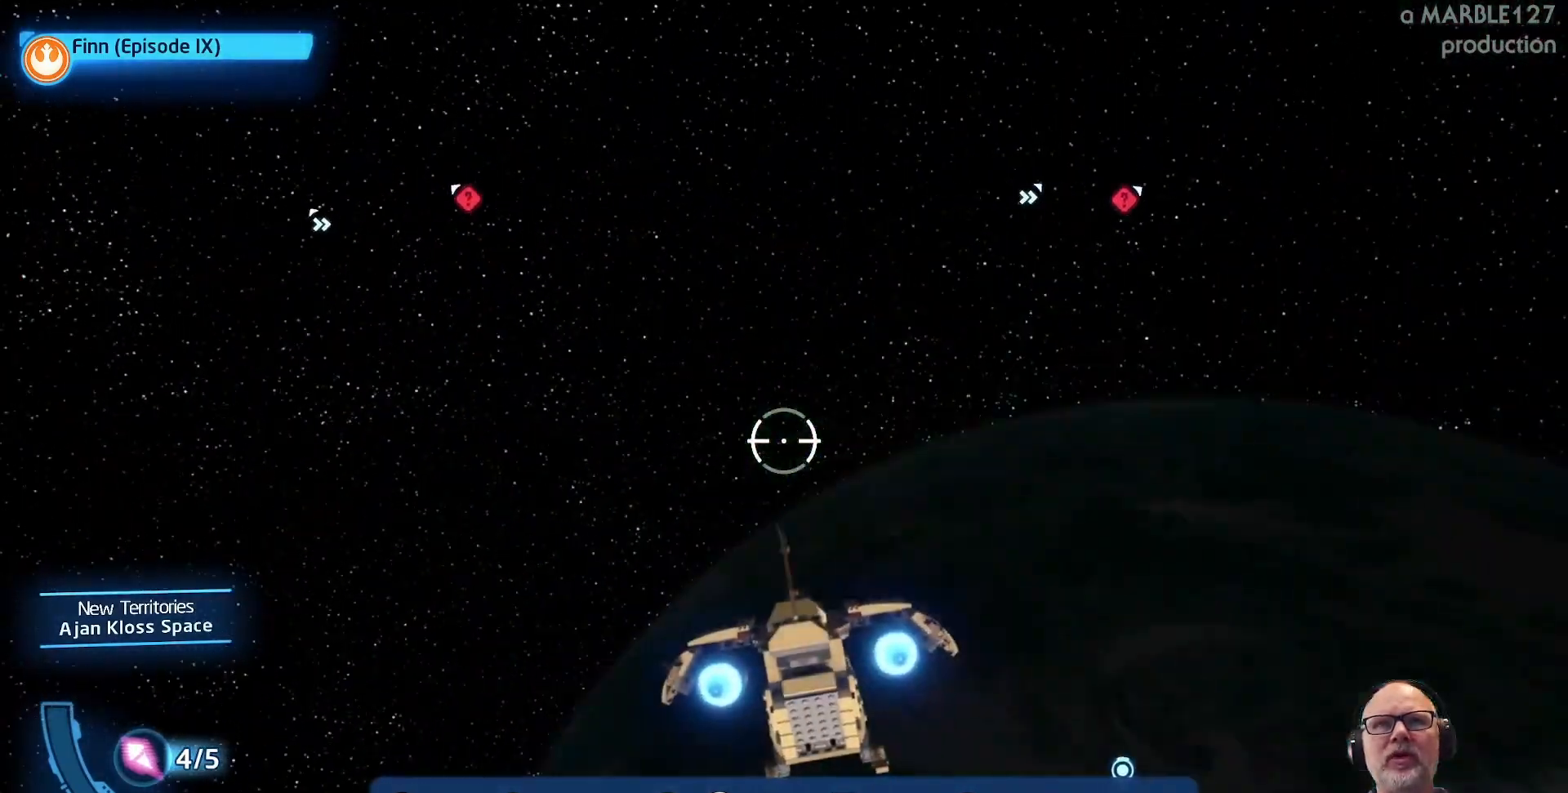
{"dt_ms": 500, "buttons": [], "left_stick": "up-left", "right_stick": "center", "events": [[67, "left_stick", "center"], [367, "left_stick", "up-left"]]}
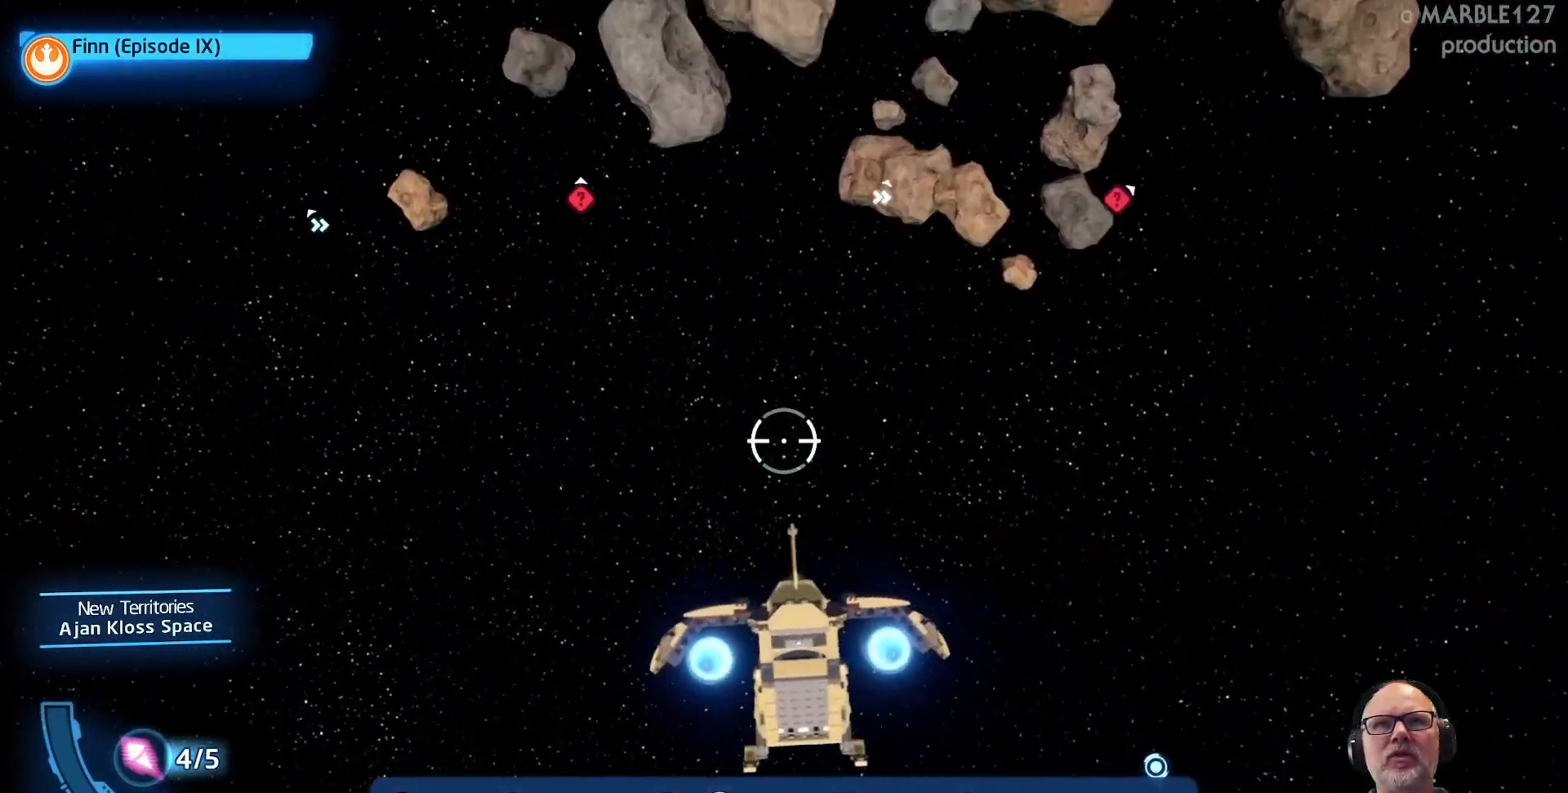
{"dt_ms": 500, "buttons": [], "left_stick": "up-right", "right_stick": "center", "events": [[367, "left_stick", "right"], [467, "left_stick", "up-right"]]}
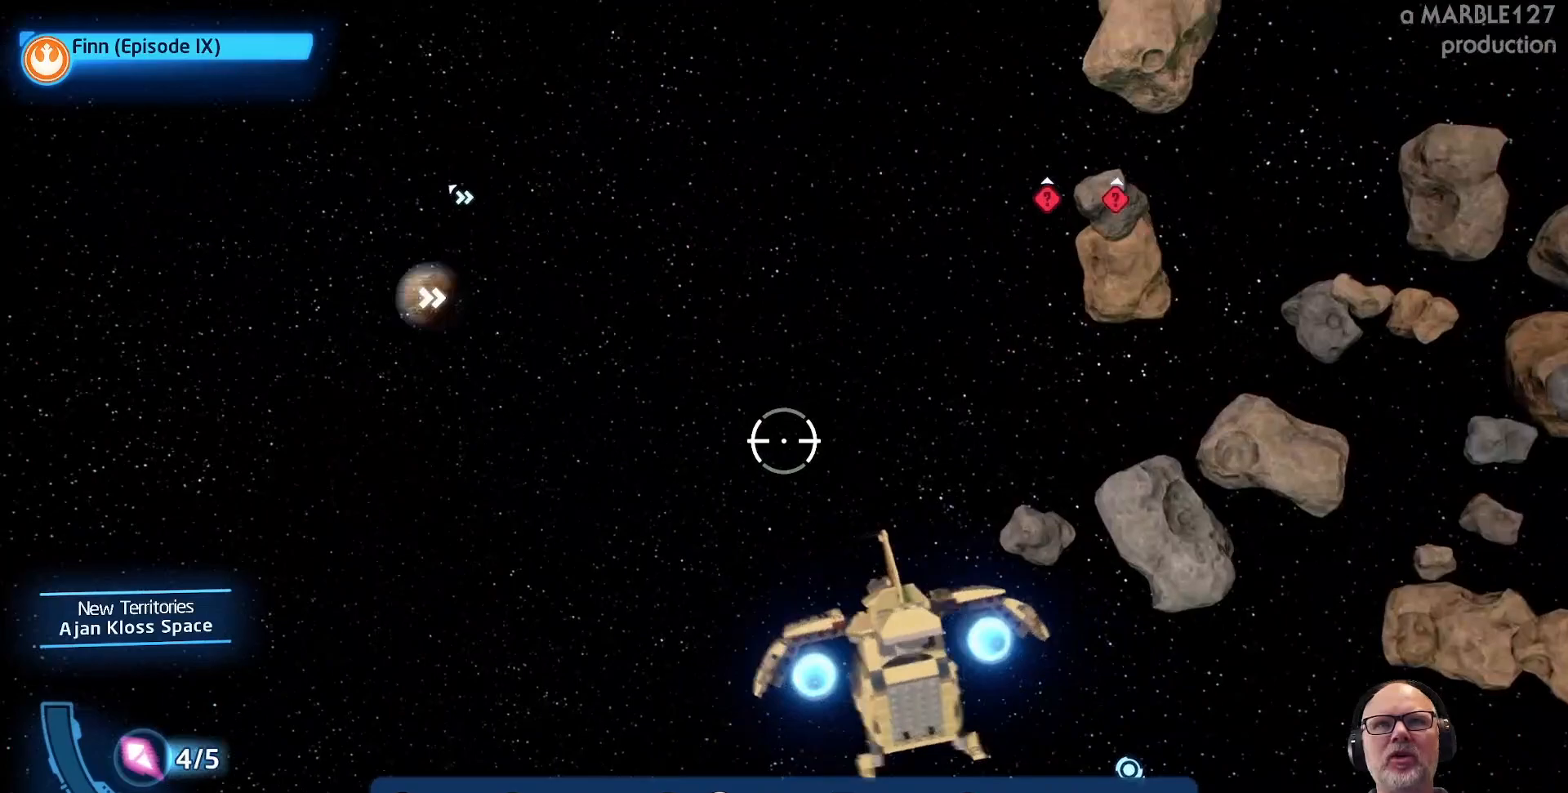
{"dt_ms": 500, "buttons": [], "left_stick": "up-right", "right_stick": "center", "events": [[33, "left_stick", "up"], [233, "left_stick", "up-right"], [333, "left_stick", "up"], [467, "left_stick", "up-right"]]}
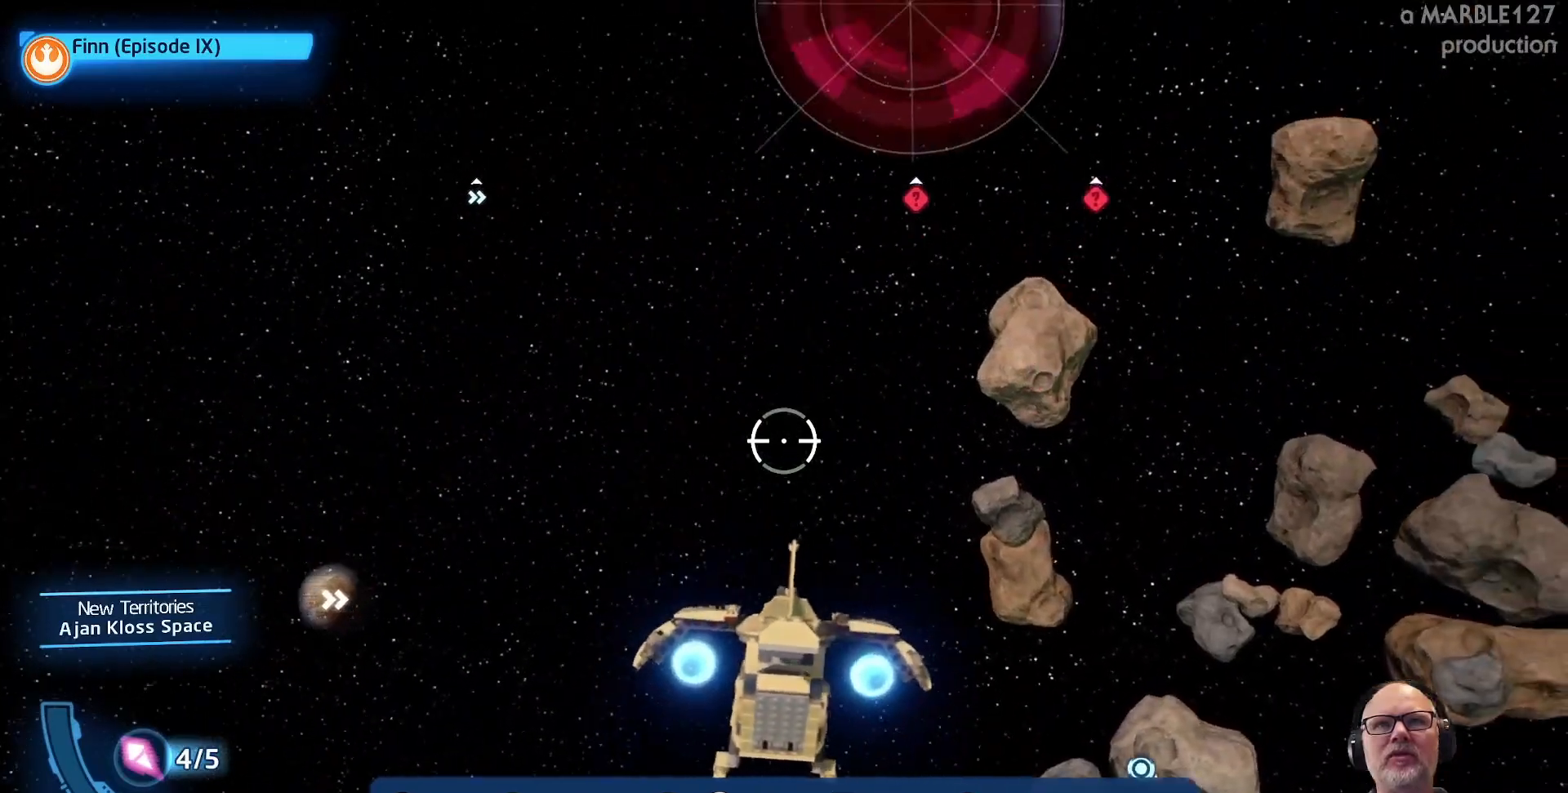
{"dt_ms": 500, "buttons": [], "left_stick": "center", "right_stick": "center", "events": [[200, "left_stick", "up-left"], [367, "left_stick", "center"]]}
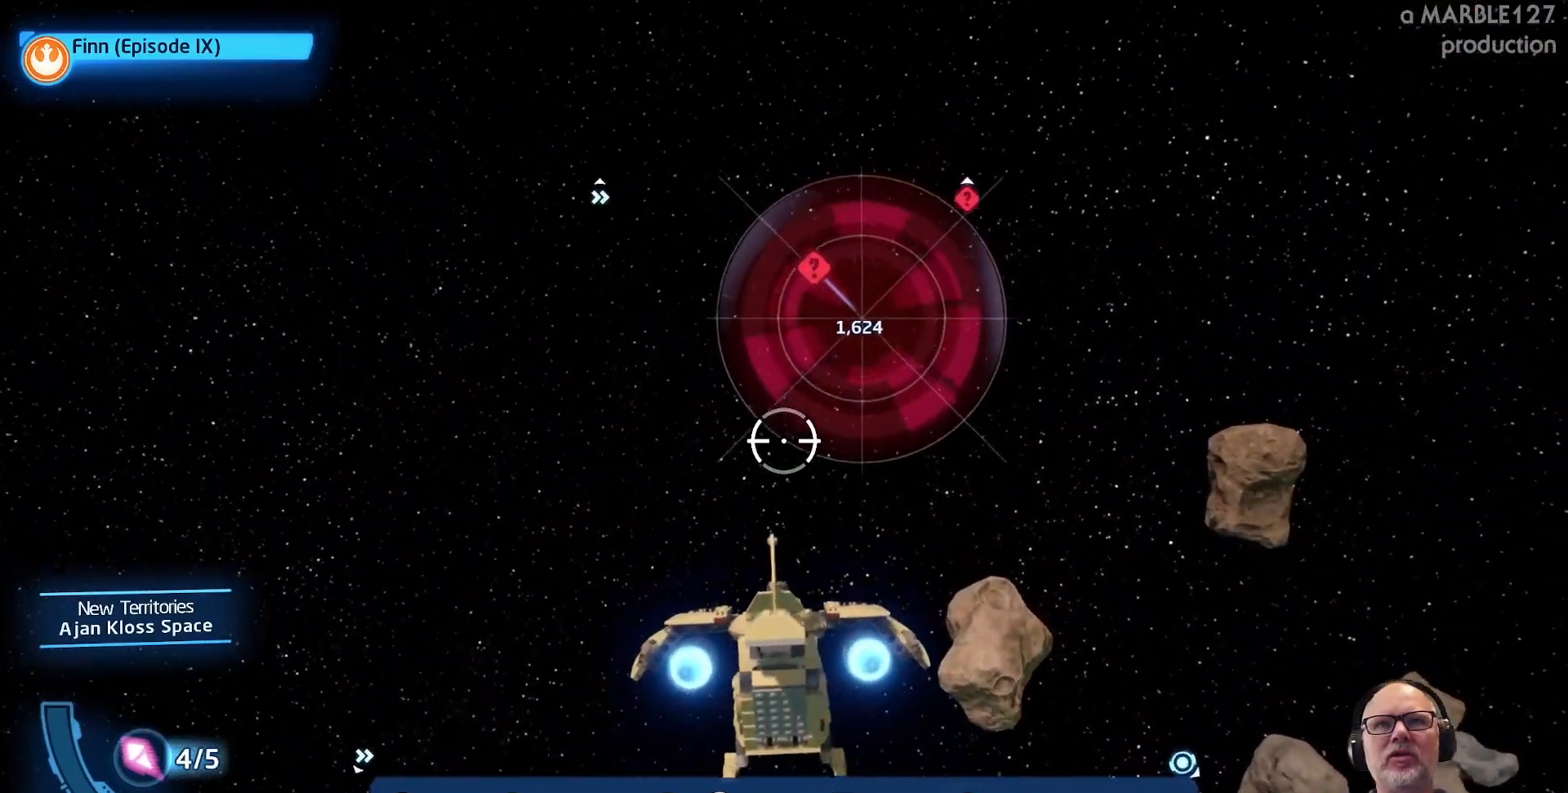
{"dt_ms": 500, "buttons": [], "left_stick": "center", "right_stick": "center", "events": [[167, "left_stick", "right"], [233, "left_stick", "up-right"], [400, "left_stick", "center"]]}
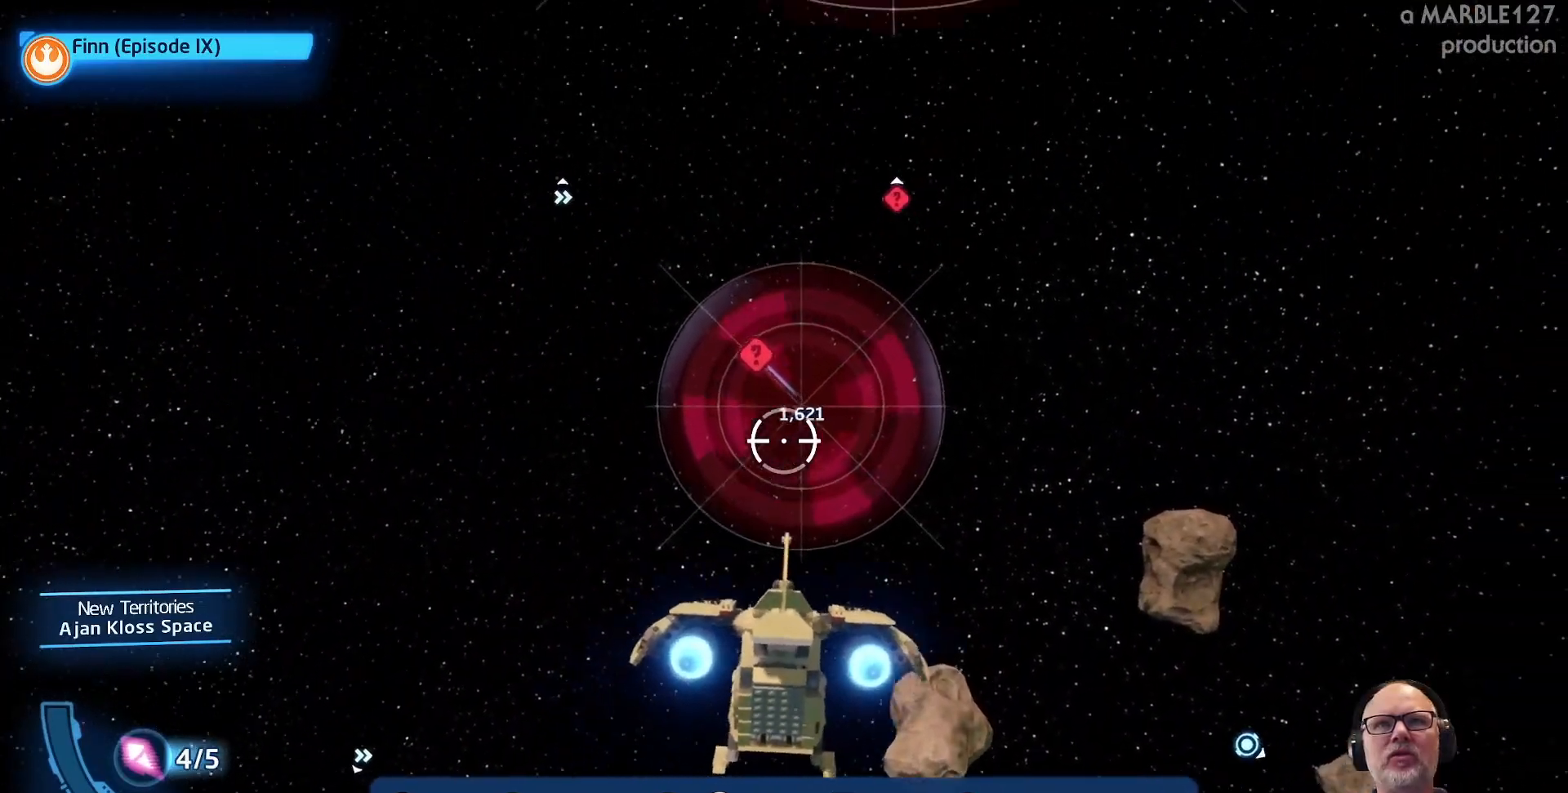
{"dt_ms": 500, "buttons": [], "left_stick": "up", "right_stick": "center", "events": [[167, "left_stick", "up"]]}
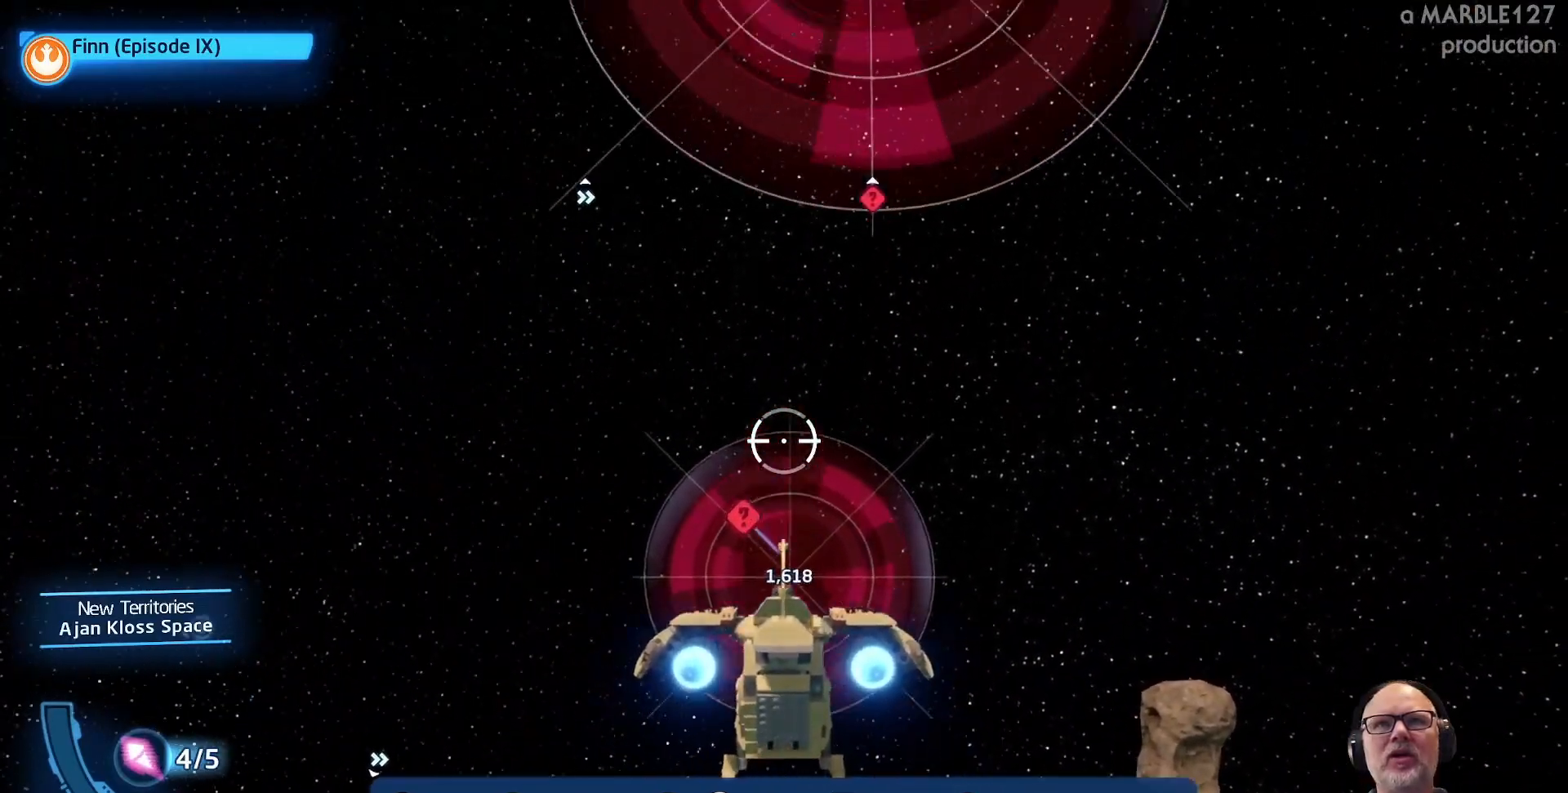
{"dt_ms": 500, "buttons": [], "left_stick": "center", "right_stick": "center", "events": [[200, "left_stick", "center"]]}
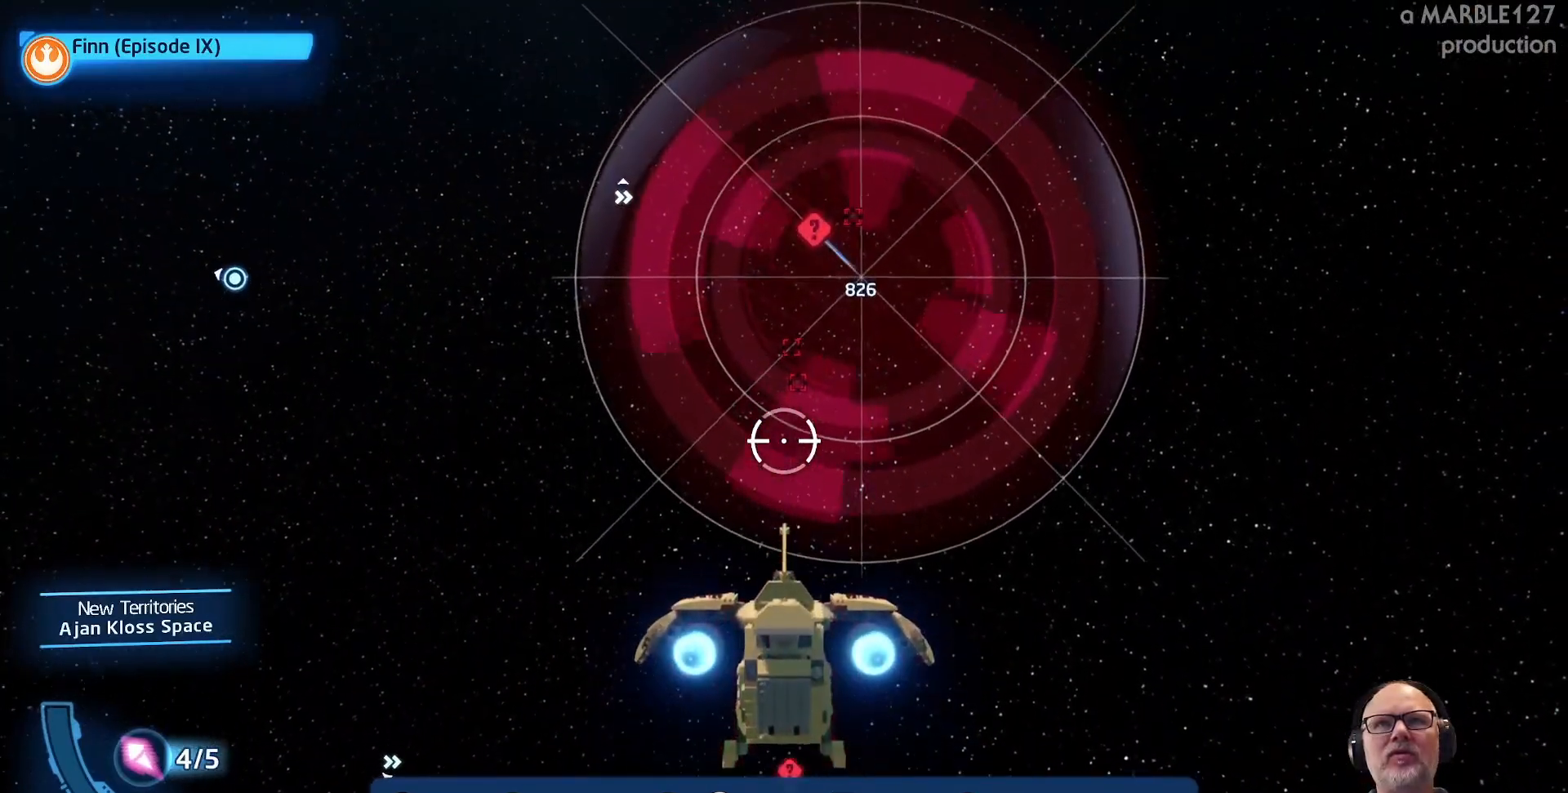
{"dt_ms": 500, "buttons": [], "left_stick": "center", "right_stick": "center", "events": [[133, "left_stick", "up"], [433, "left_stick", "center"]]}
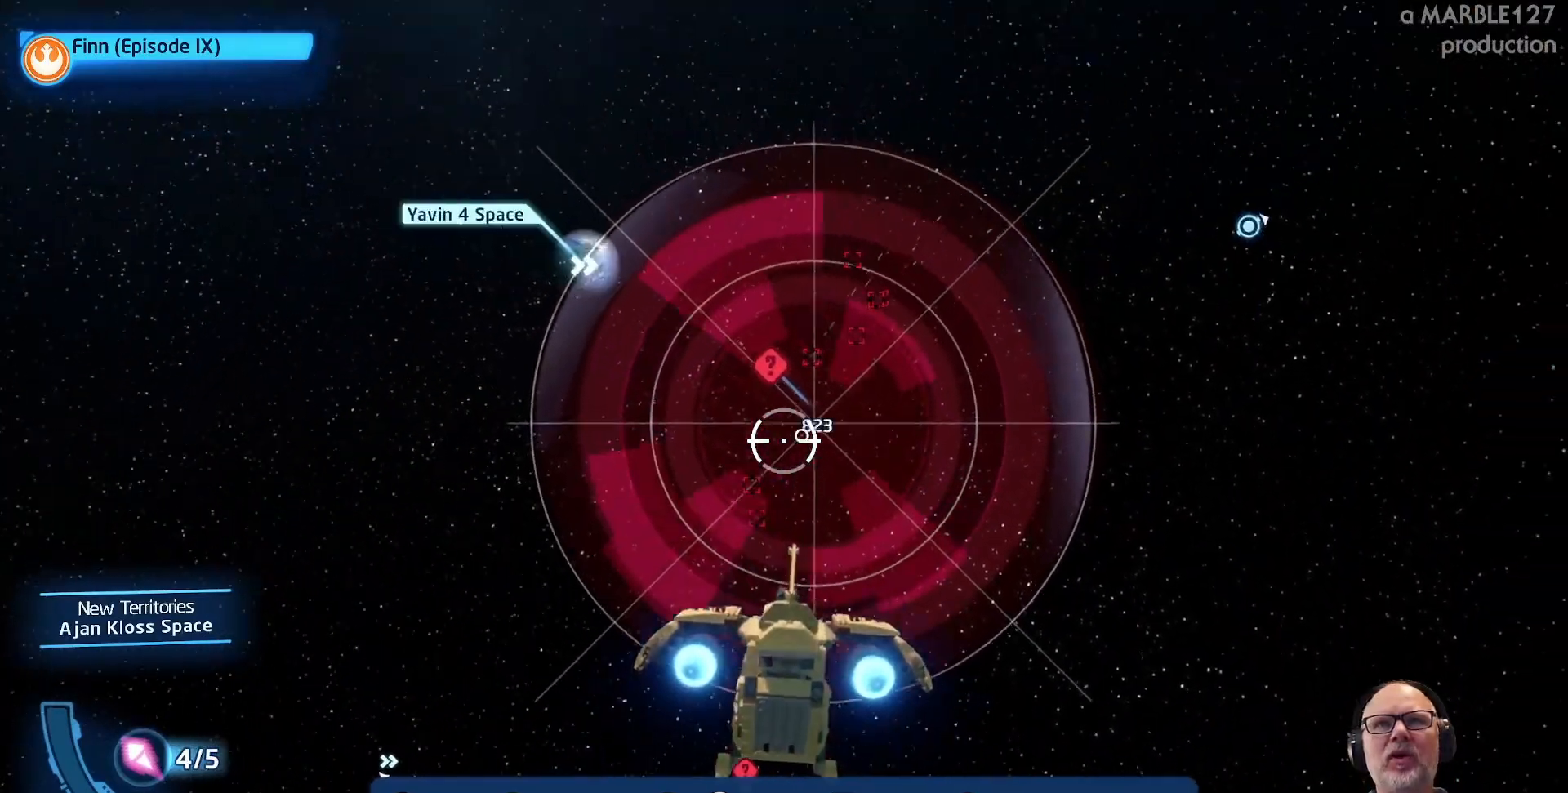
{"dt_ms": 500, "buttons": [], "left_stick": "right", "right_stick": "center", "events": [[333, "left_stick", "right"]]}
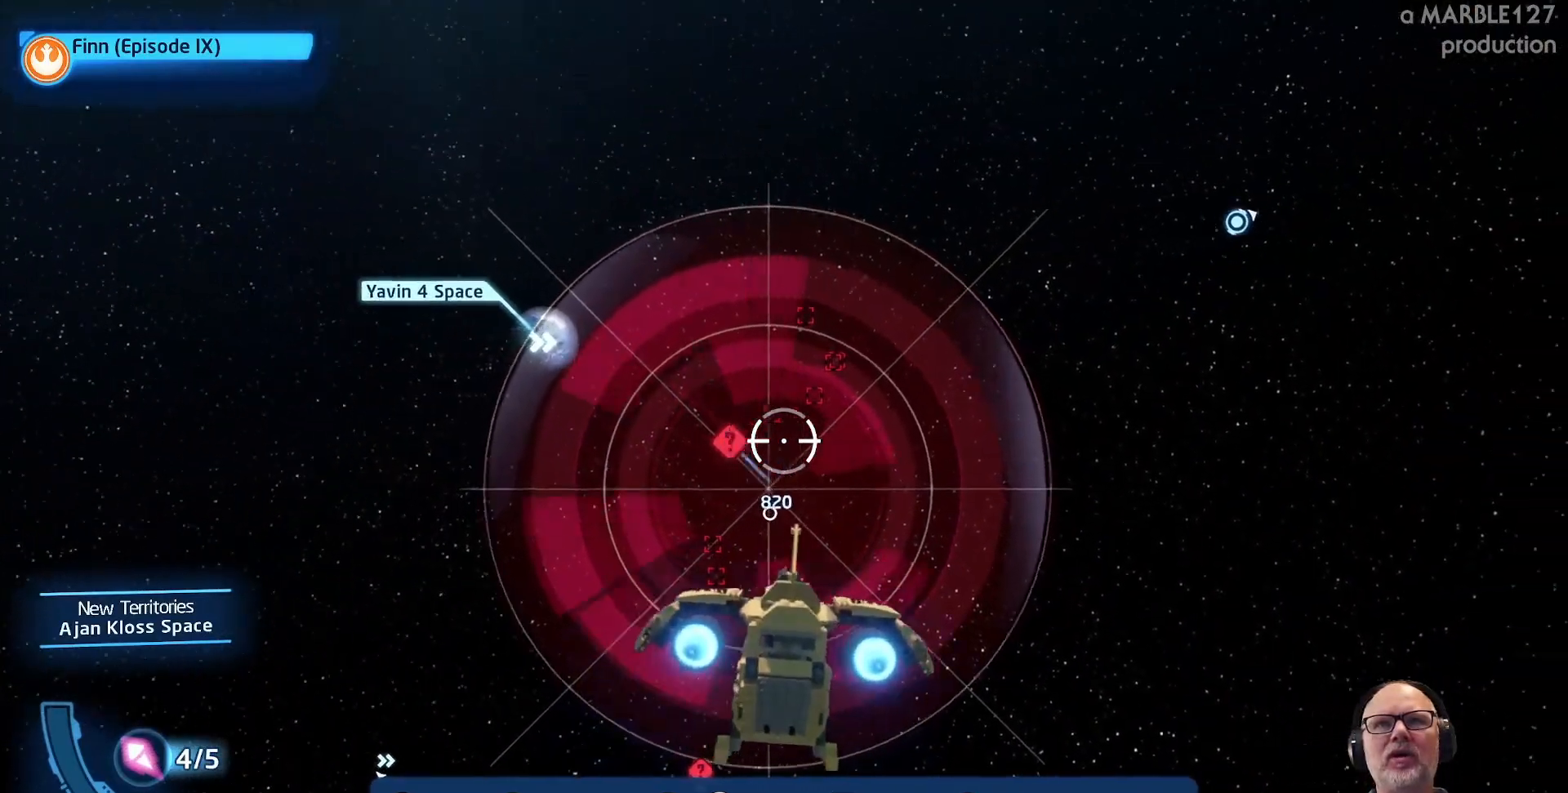
{"dt_ms": 500, "buttons": [], "left_stick": "right", "right_stick": "center", "events": []}
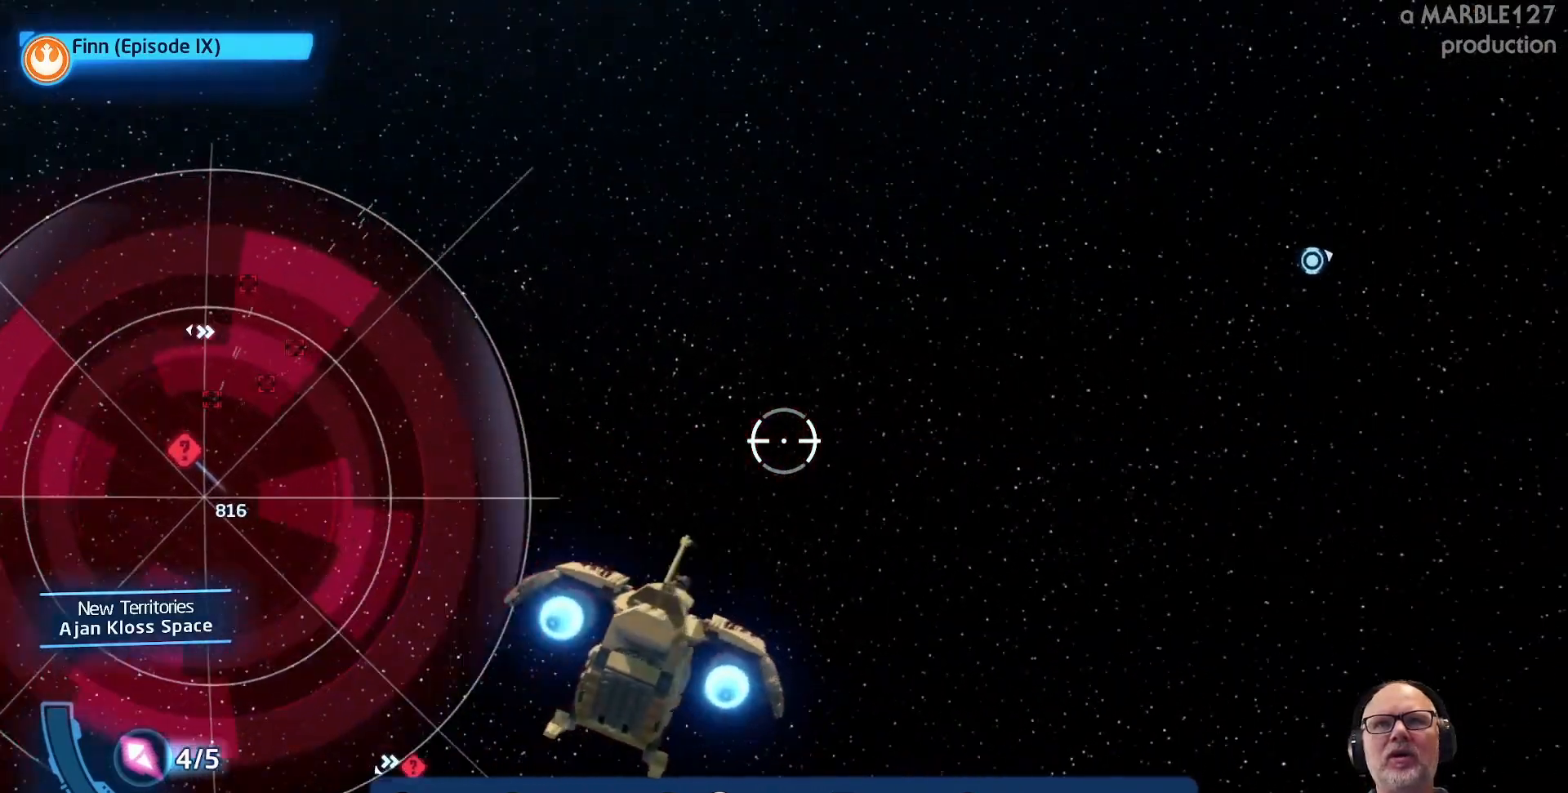
{"dt_ms": 500, "buttons": [], "left_stick": "right", "right_stick": "center", "events": []}